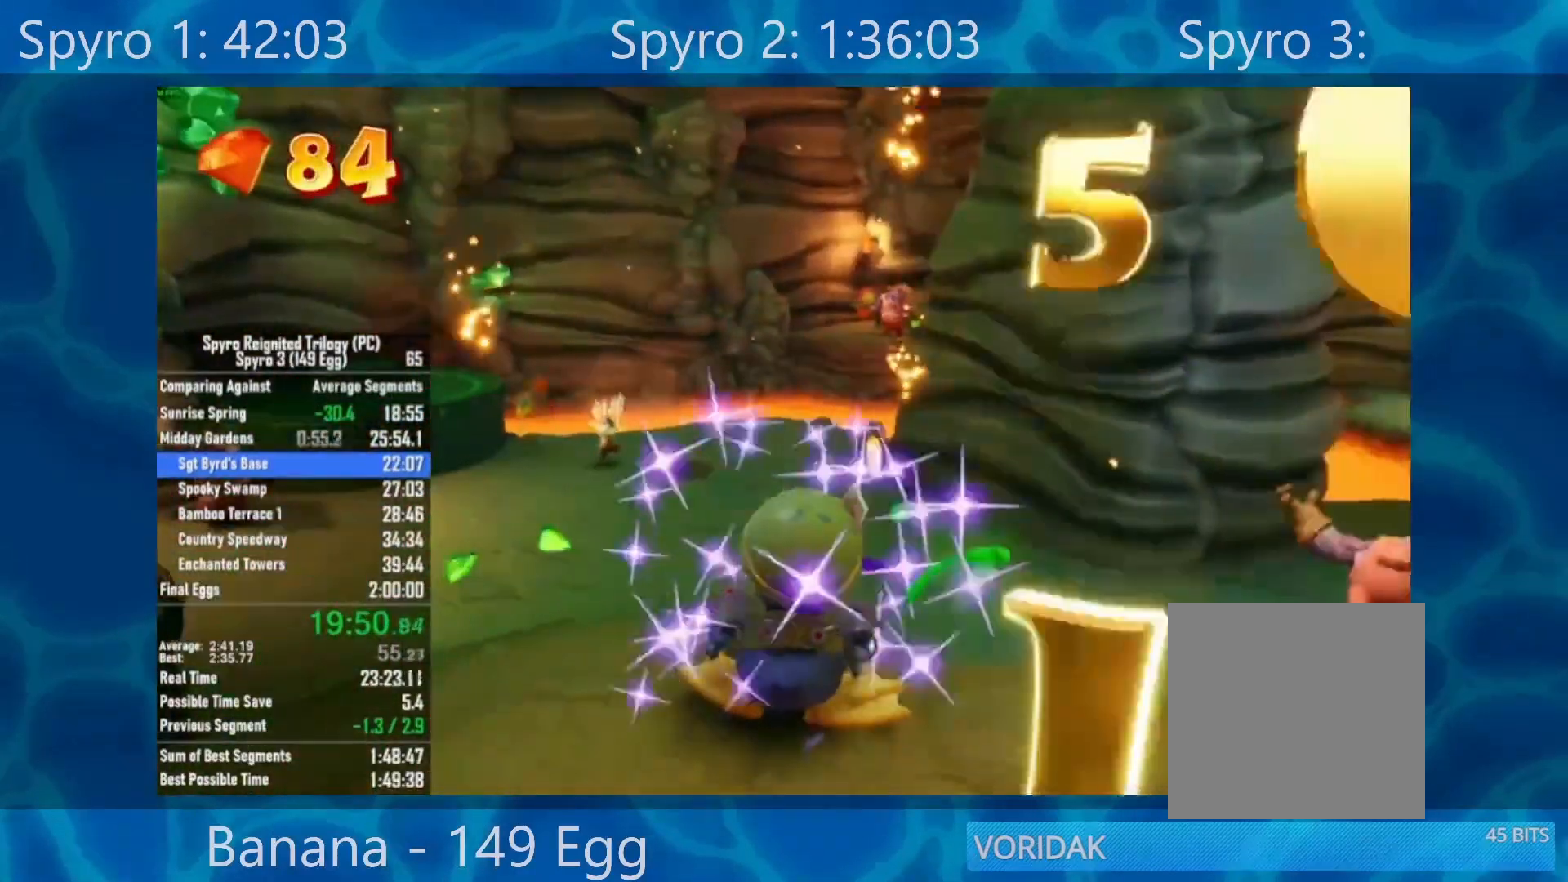
Gameplay with a controller (Xbox layout); each line is a JSON object with the inputs held at the frame after it. "events" lists button and stick changes between this image and that frame as [ms after this image, input, new state], when the widget could be followed in between.
{"buttons": ["R2"], "left_stick": "center", "right_stick": "center", "events": [[67, "R2", "up"], [133, "R2", "down"], [267, "R2", "up"], [267, "left_stick", "up"], [333, "R2", "down"], [400, "left_stick", "center"], [467, "R2", "up"], [500, "R2", "down"]]}
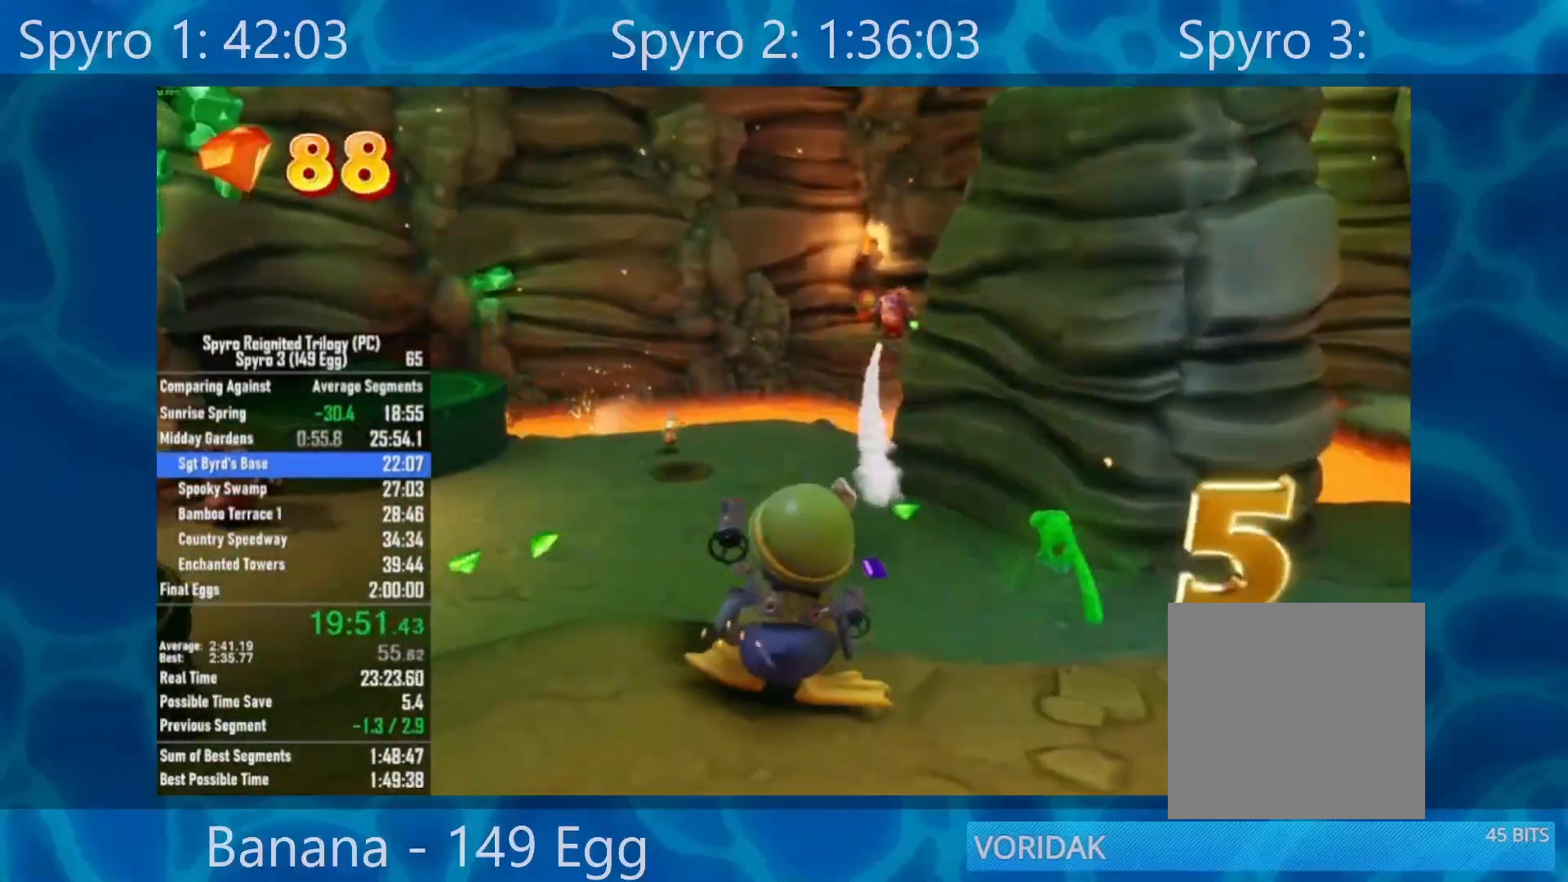
{"buttons": [], "left_stick": "up", "right_stick": "down-right", "events": [[167, "R2", "up"], [233, "R2", "down"], [367, "right_stick", "down-right"], [400, "R2", "up"], [400, "left_stick", "up"]]}
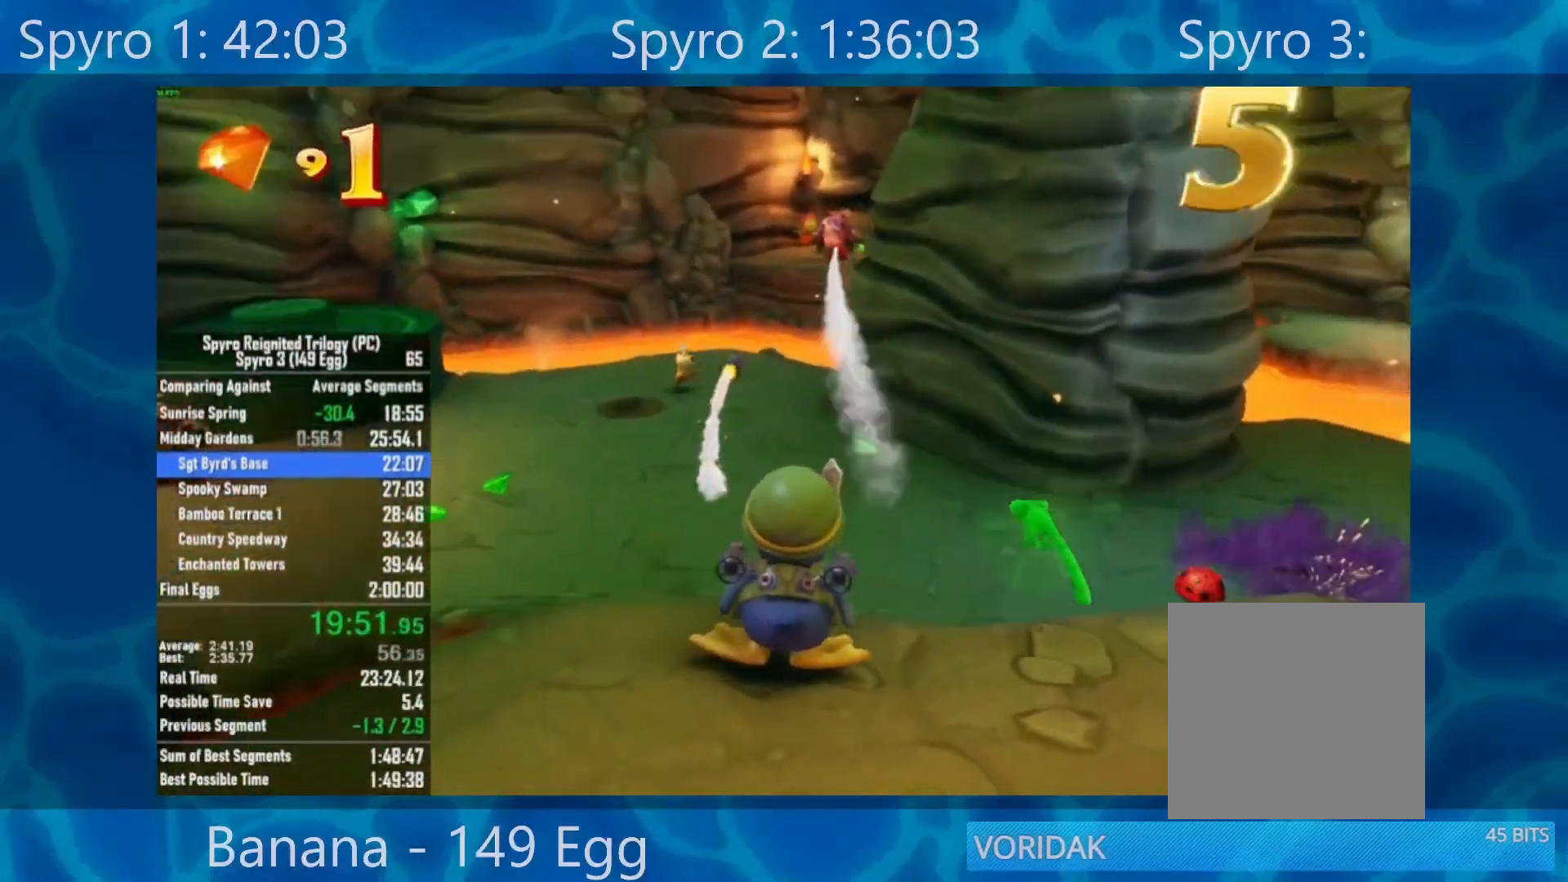
{"buttons": ["R2"], "left_stick": "center", "right_stick": "center", "events": [[33, "left_stick", "center"], [67, "R2", "down"], [100, "right_stick", "center"], [200, "R2", "up"], [300, "left_stick", "up-right"], [467, "R2", "down"], [467, "left_stick", "center"]]}
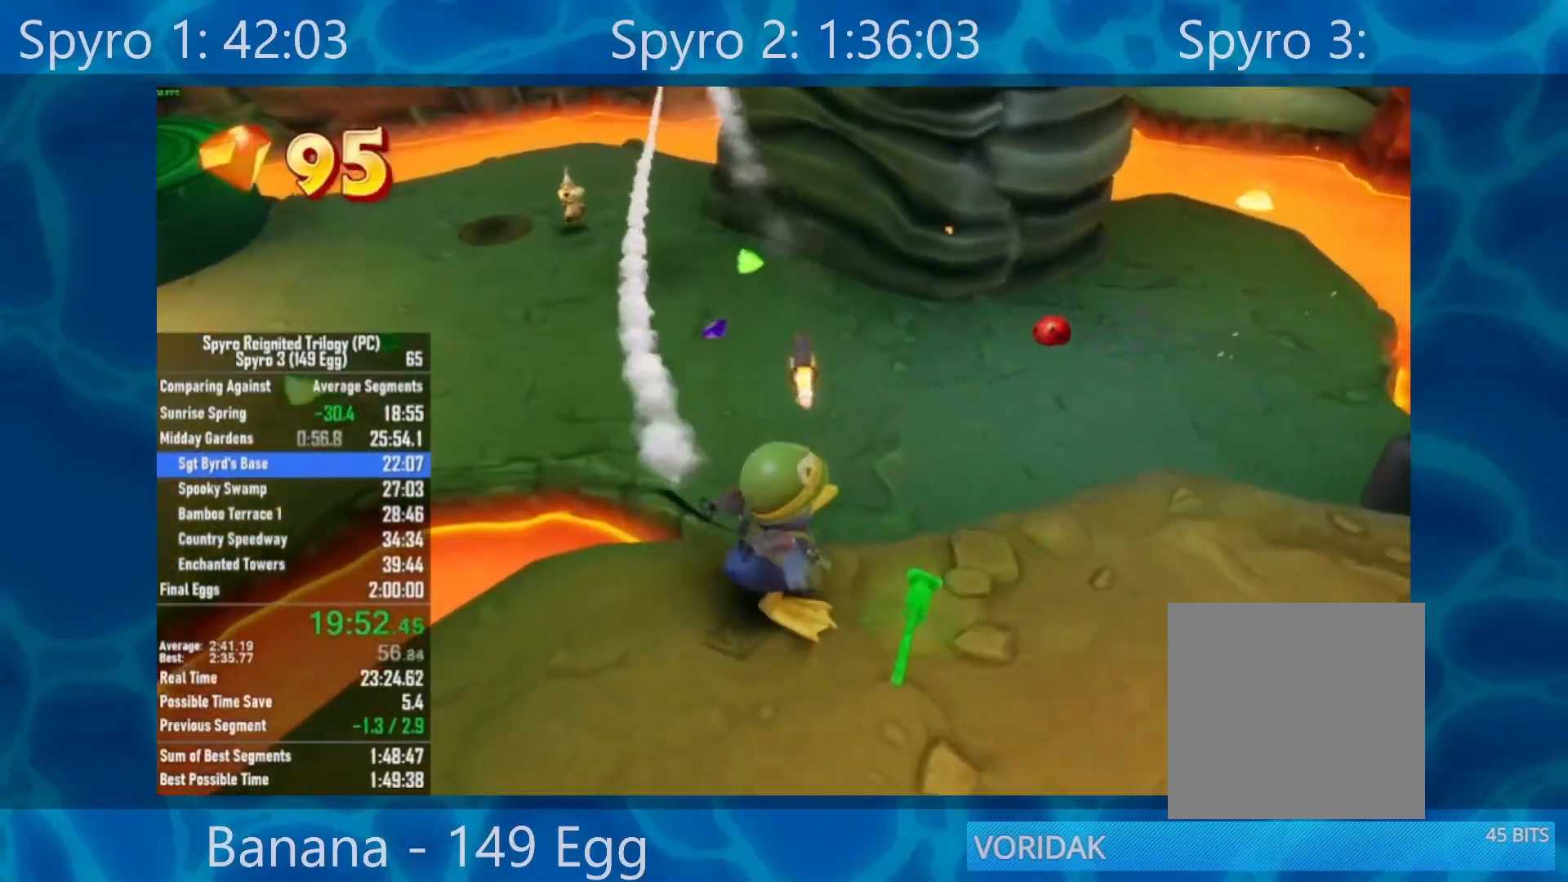
{"buttons": [], "left_stick": "center", "right_stick": "center", "events": [[67, "R2", "up"], [167, "R2", "down"], [267, "left_stick", "right"], [300, "R2", "up"], [367, "R2", "down"], [367, "left_stick", "center"], [467, "R2", "up"]]}
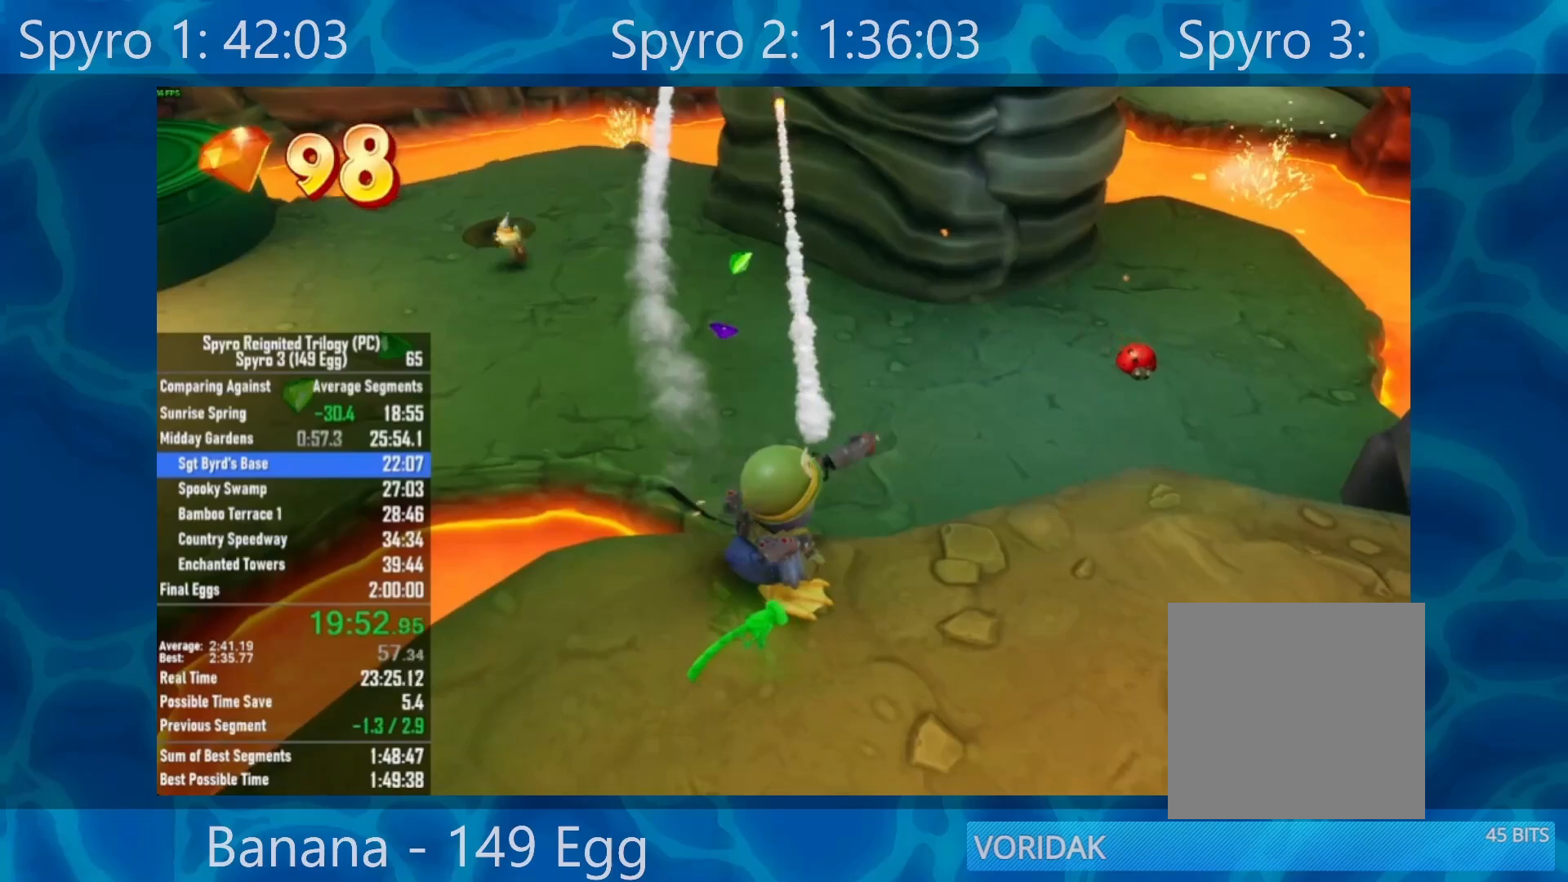
{"buttons": [], "left_stick": "center", "right_stick": "center", "events": []}
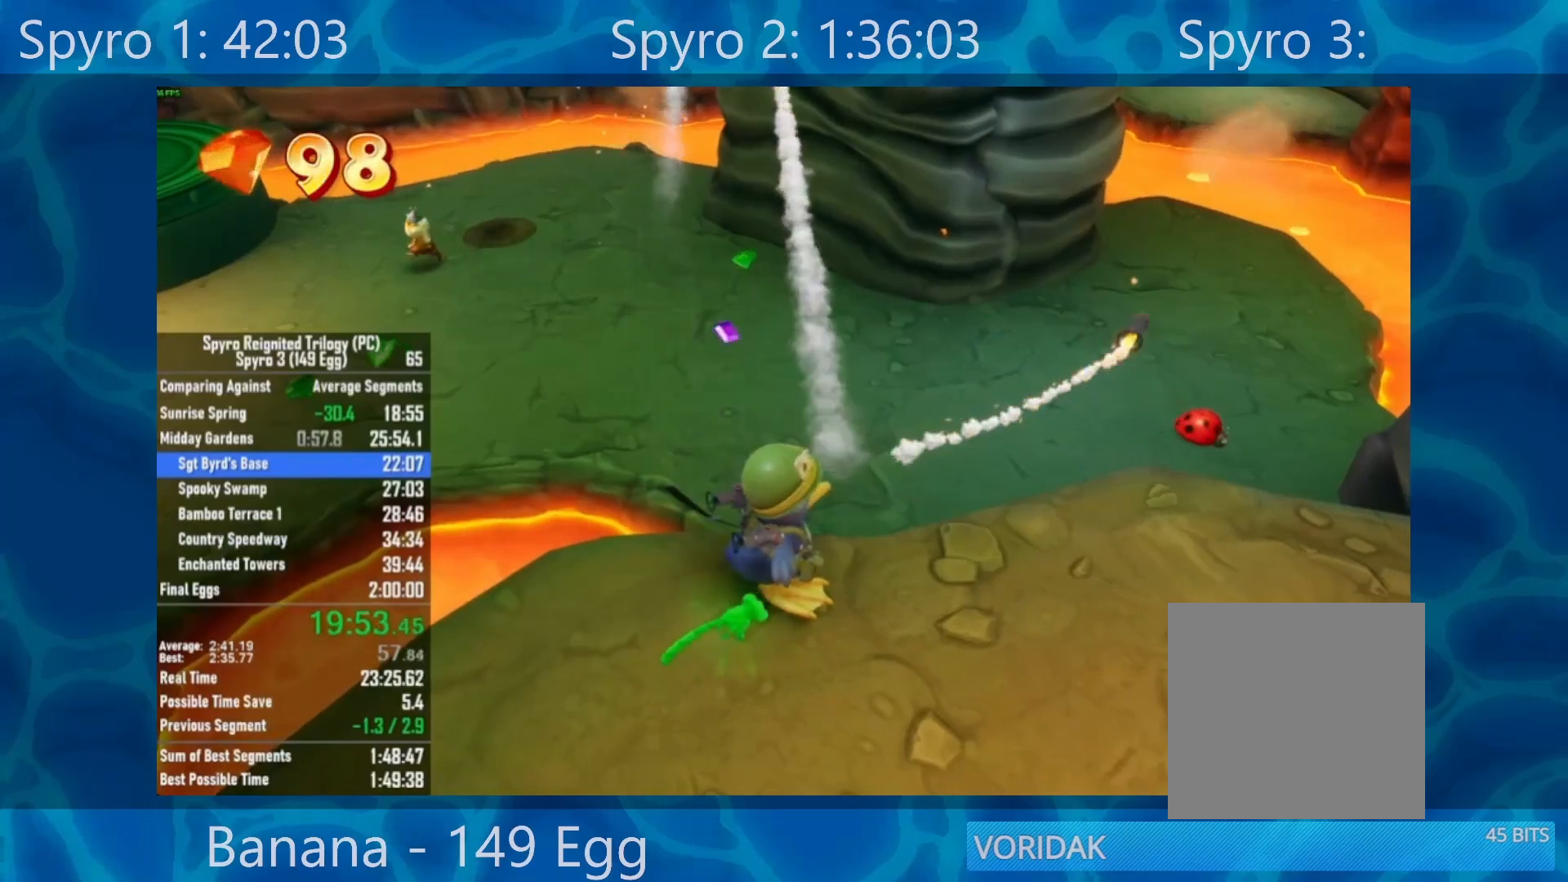
{"buttons": [], "left_stick": "center", "right_stick": "center", "events": [[33, "left_stick", "left"], [100, "left_stick", "down-left"], [100, "right_stick", "up-left"], [333, "left_stick", "center"], [367, "right_stick", "center"]]}
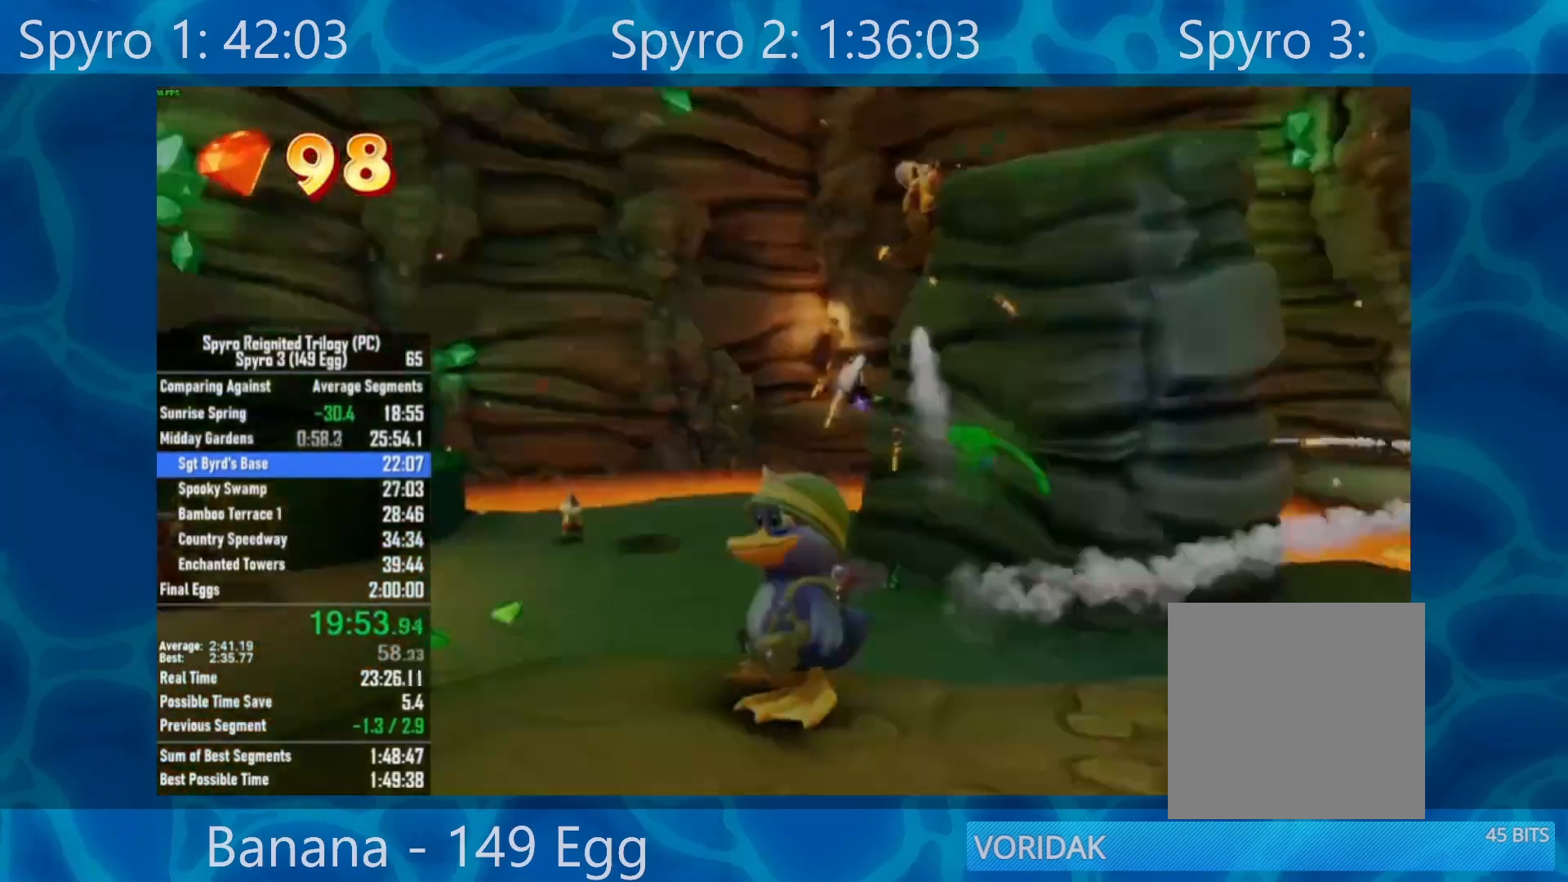
{"buttons": [], "left_stick": "center", "right_stick": "center", "events": [[300, "left_stick", "up"], [400, "left_stick", "center"]]}
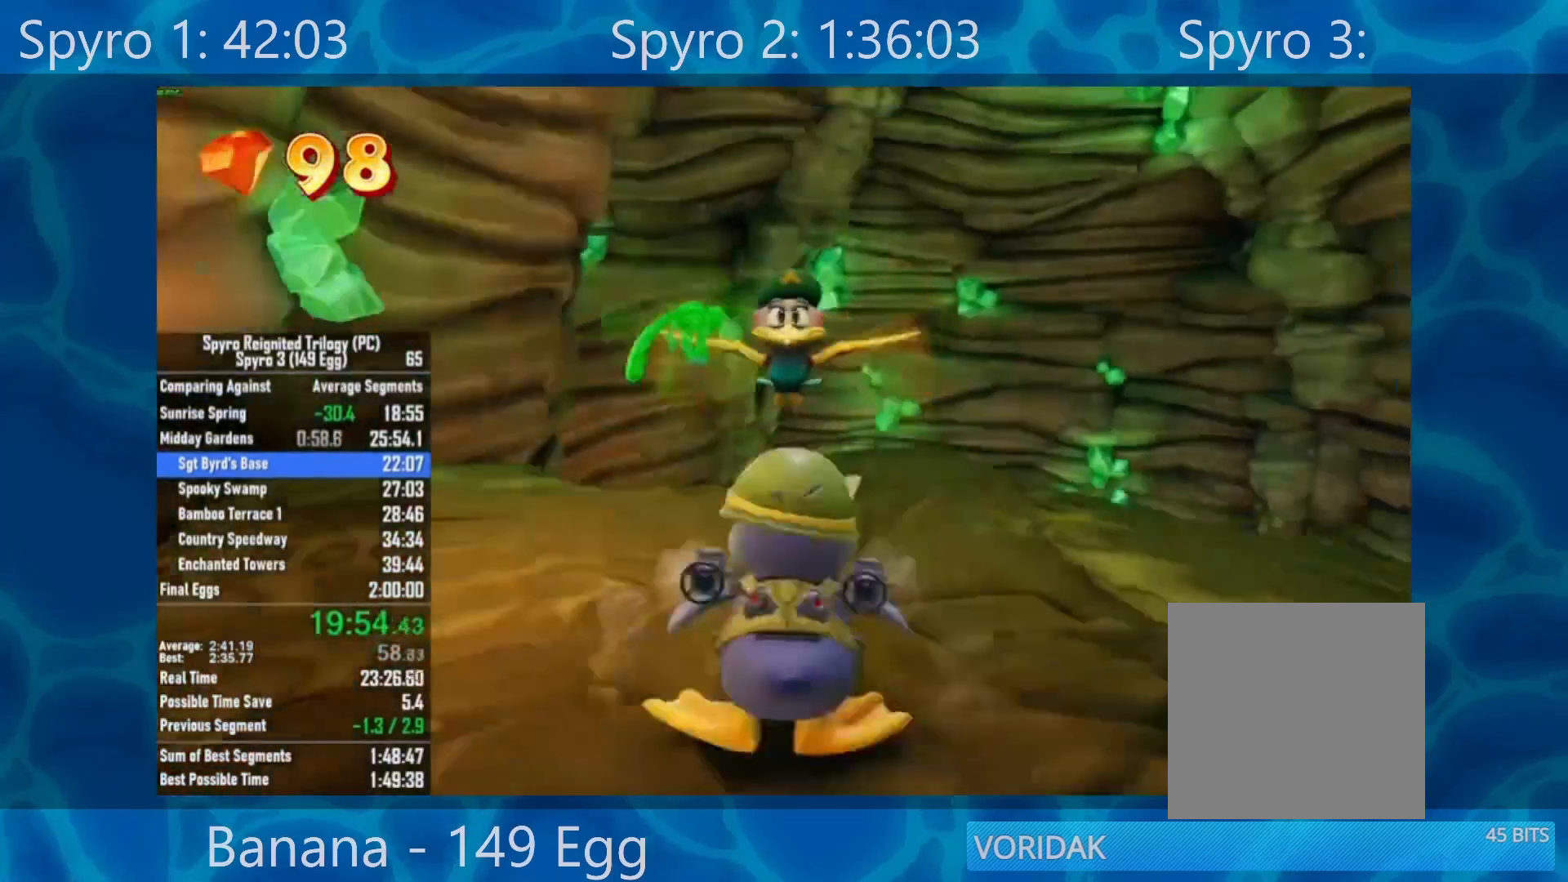
{"buttons": ["A"], "left_stick": "center", "right_stick": "center", "events": [[100, "A", "down"], [200, "A", "up"], [267, "A", "down"], [367, "A", "up"], [433, "A", "down"]]}
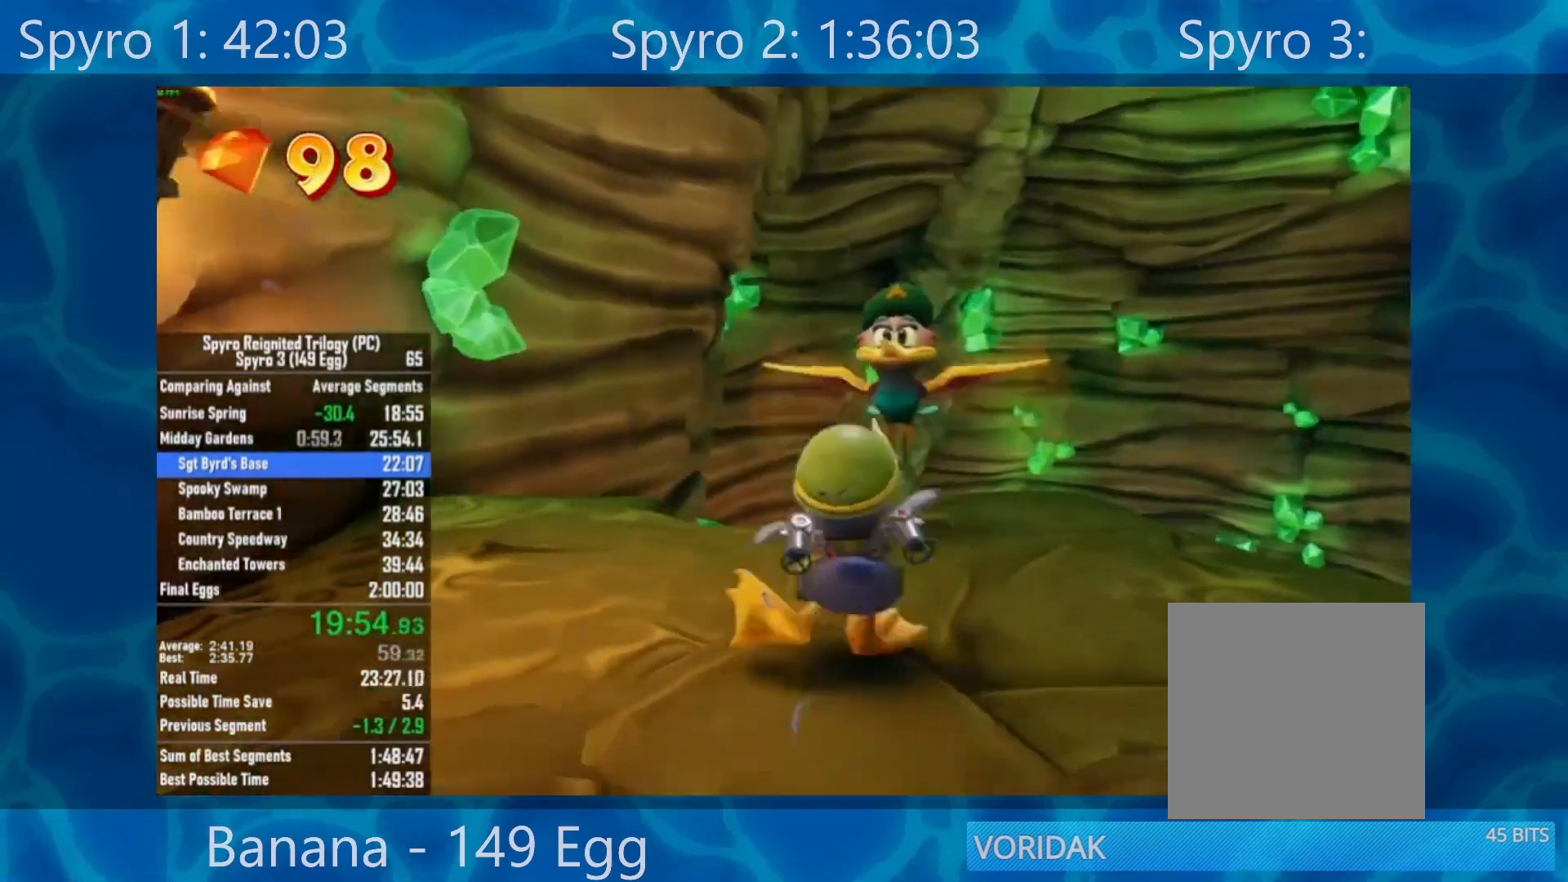
{"buttons": [], "left_stick": "center", "right_stick": "center", "events": [[33, "A", "up"], [100, "A", "down"], [133, "A", "up"], [233, "A", "down"], [300, "A", "up"], [400, "A", "down"], [467, "A", "up"]]}
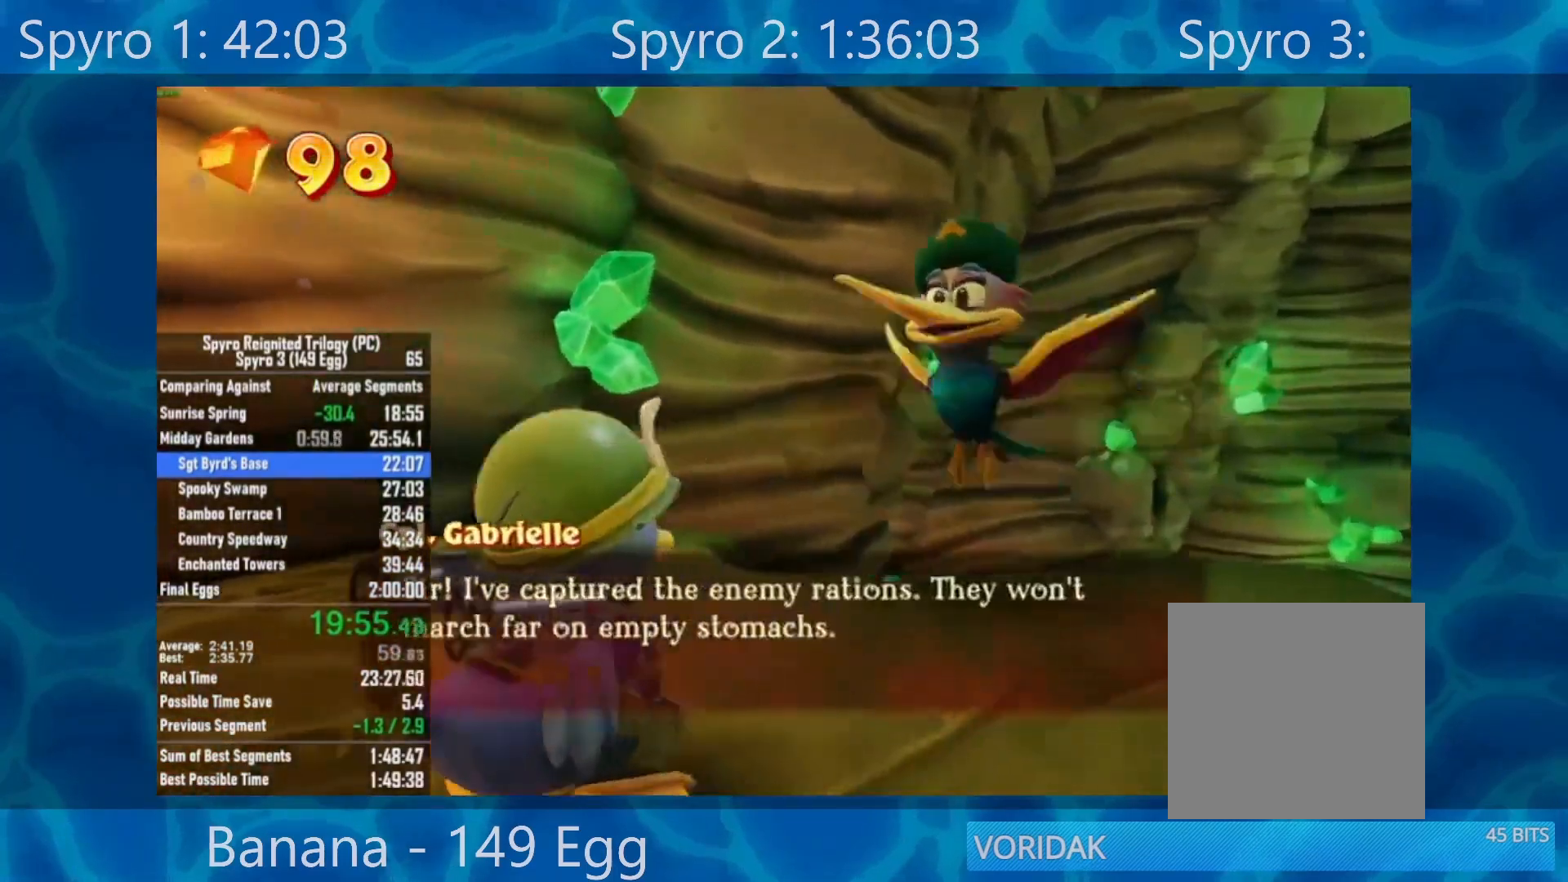
{"buttons": ["A"], "left_stick": "center", "right_stick": "center", "events": [[33, "A", "down"], [100, "A", "up"], [200, "A", "down"], [267, "A", "up"], [367, "A", "down"], [433, "A", "up"], [500, "A", "down"]]}
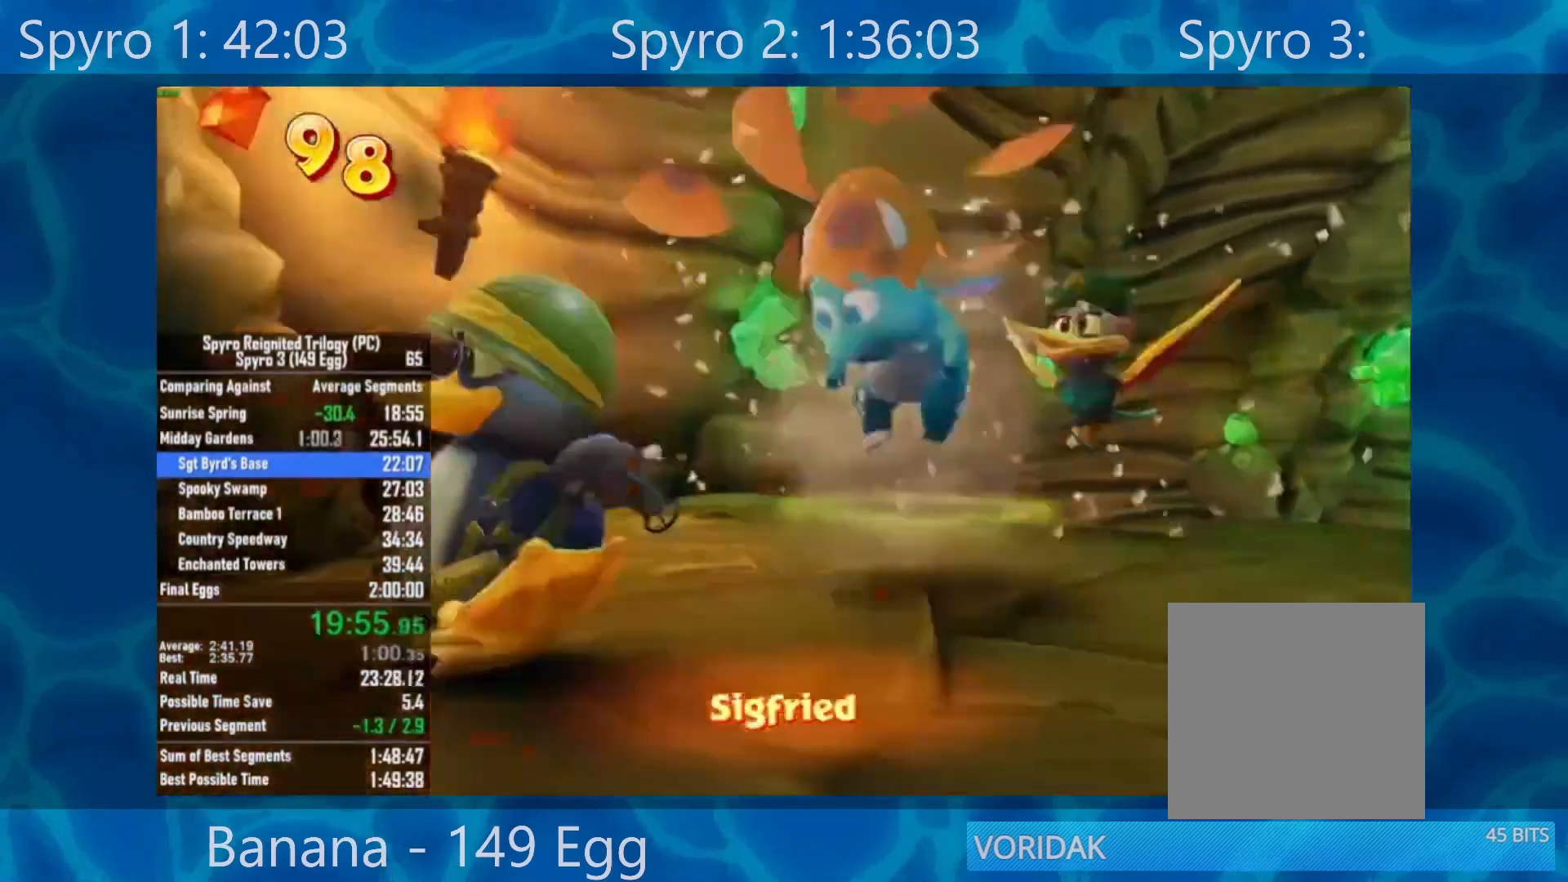
{"buttons": ["A"], "left_stick": "center", "right_stick": "center", "events": [[67, "A", "up"], [167, "A", "down"], [233, "A", "up"], [333, "A", "down"], [400, "A", "up"], [500, "A", "down"]]}
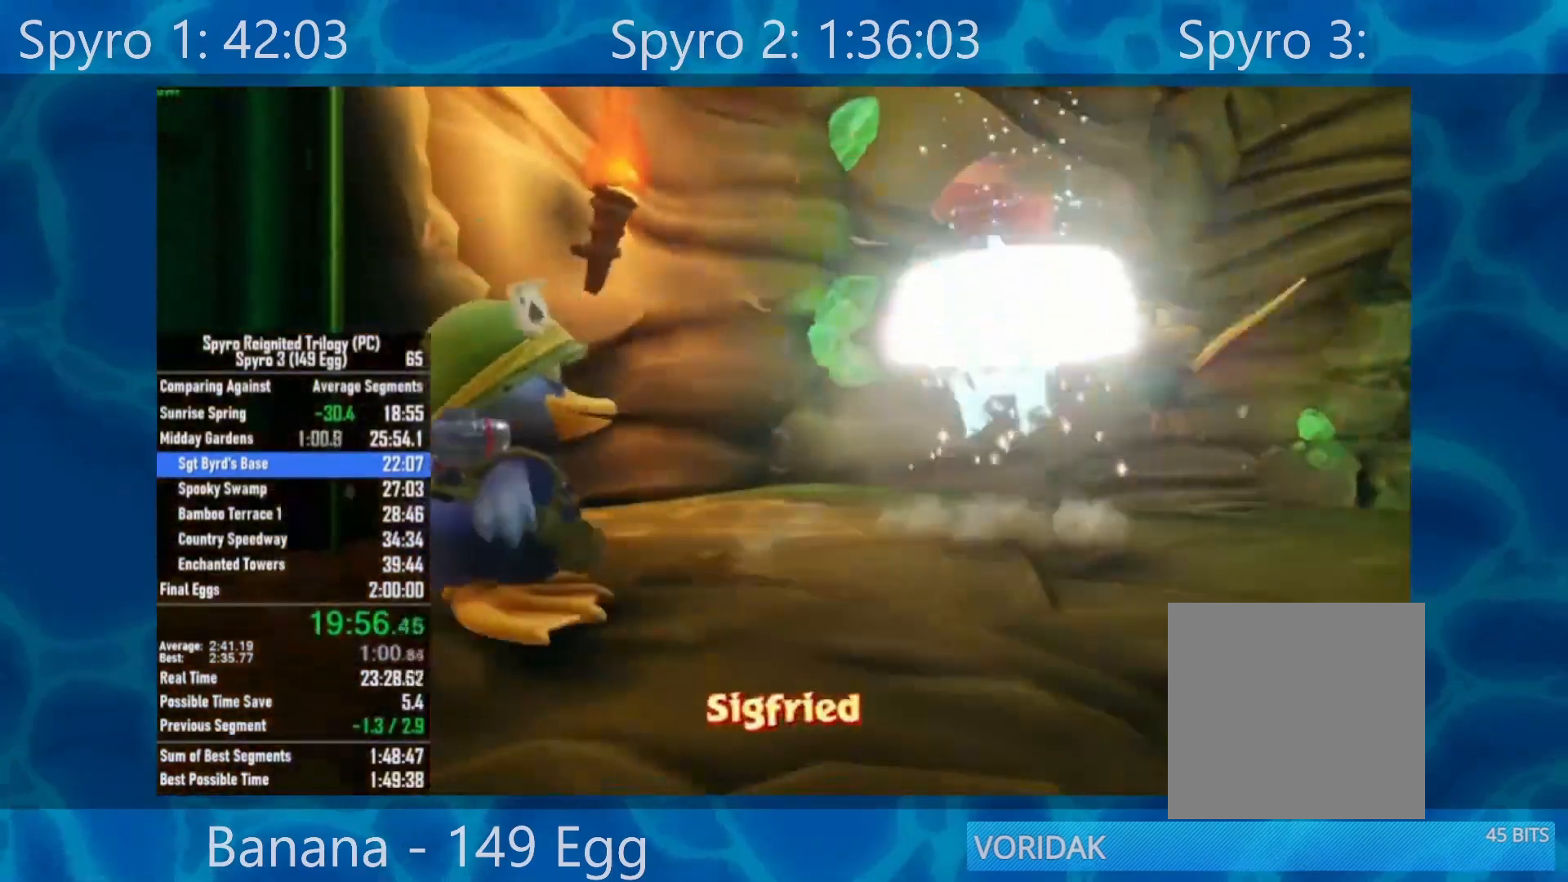
{"buttons": ["A"], "left_stick": "center", "right_stick": "center", "events": [[67, "A", "up"], [167, "A", "down"], [233, "A", "up"], [333, "A", "down"], [367, "A", "up"], [500, "A", "down"]]}
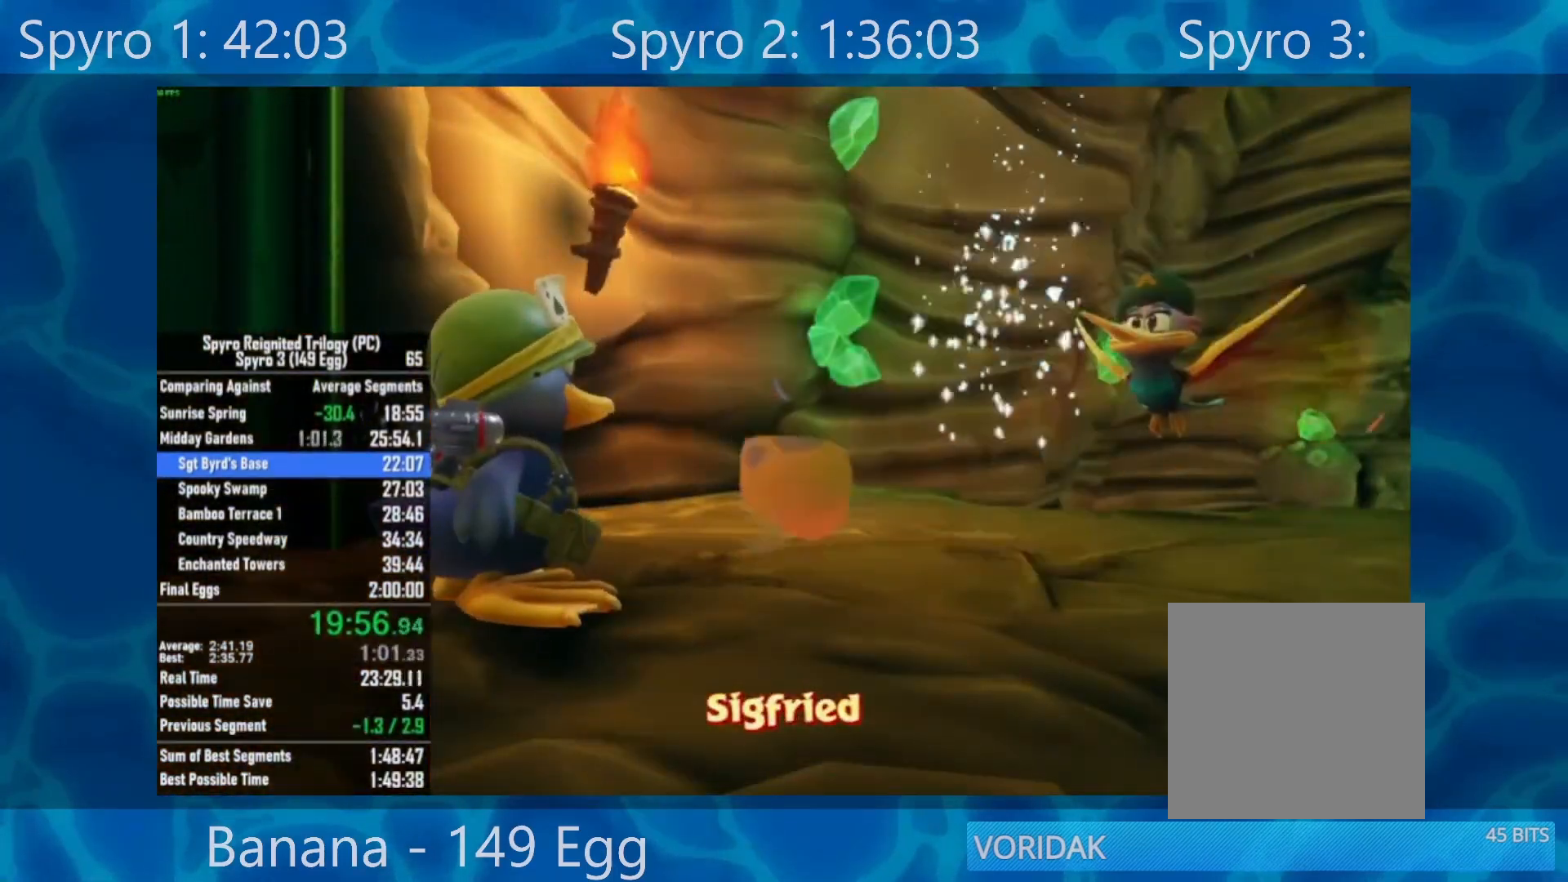
{"buttons": [], "left_stick": "center", "right_stick": "center", "events": [[67, "A", "up"], [167, "A", "down"], [233, "A", "up"]]}
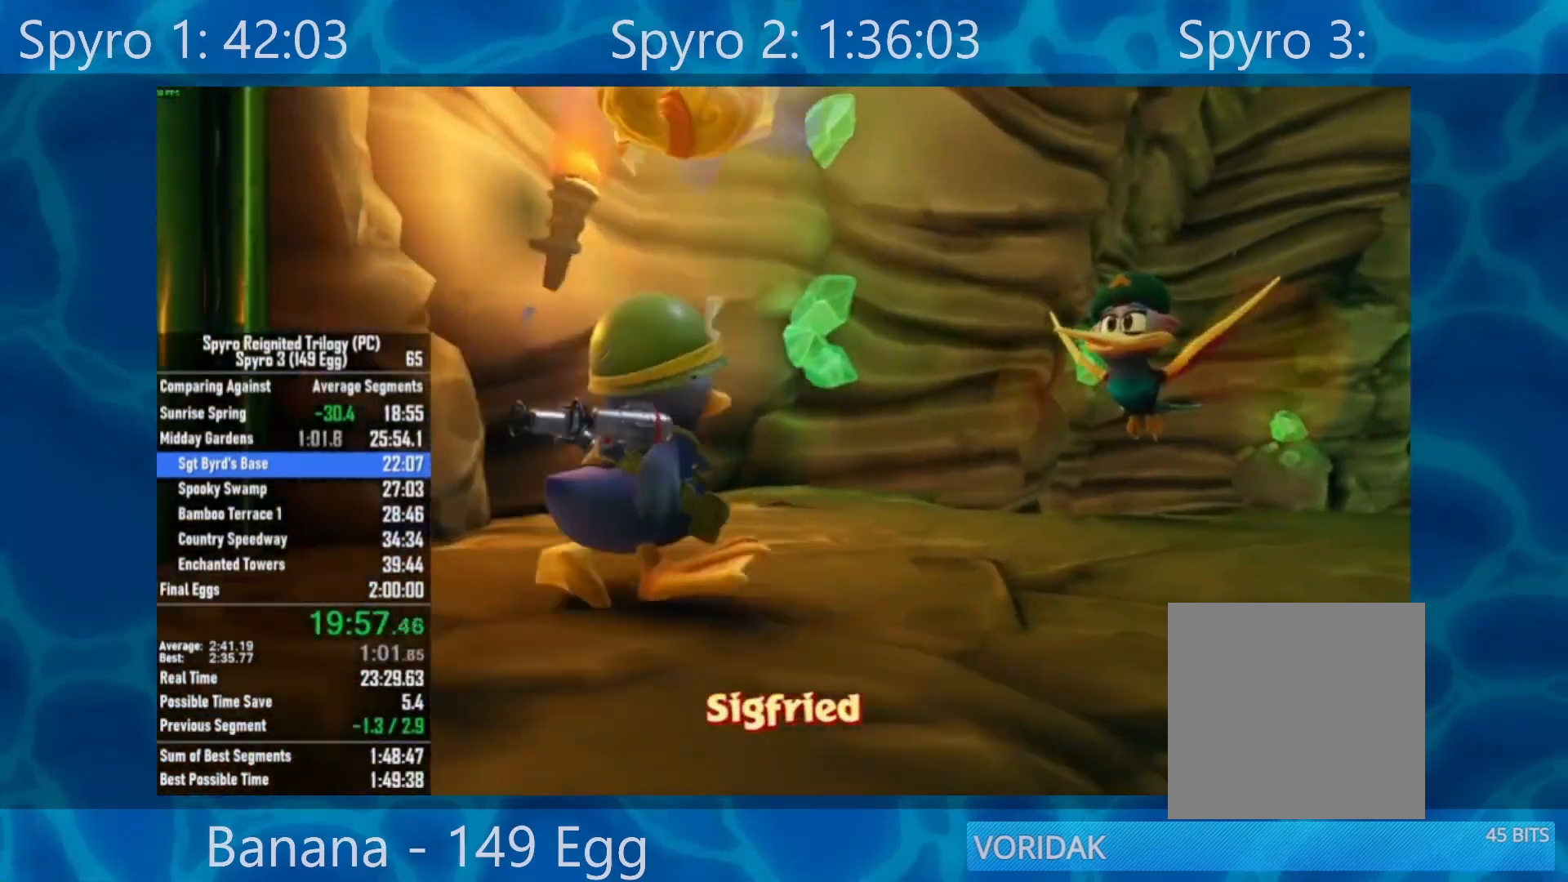
{"buttons": [], "left_stick": "center", "right_stick": "center", "events": [[33, "A", "down"], [100, "A", "up"], [200, "A", "down"], [300, "A", "up"], [367, "A", "down"], [433, "A", "up"]]}
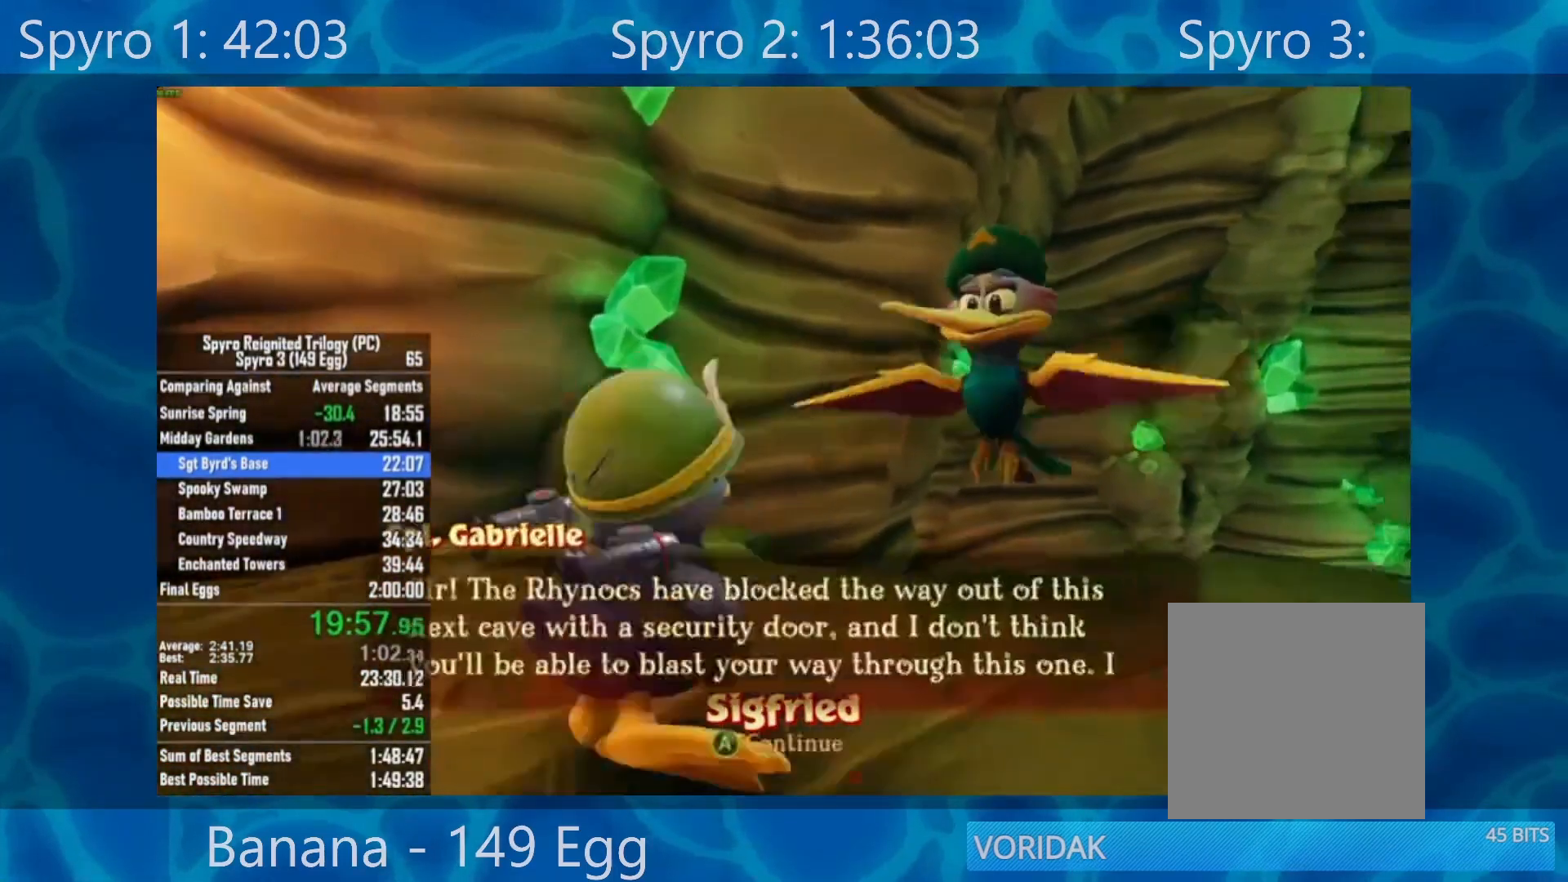
{"buttons": ["A"], "left_stick": "center", "right_stick": "center", "events": [[33, "A", "down"], [100, "A", "up"], [200, "A", "down"], [267, "A", "up"], [333, "A", "down"], [400, "A", "up"], [500, "A", "down"]]}
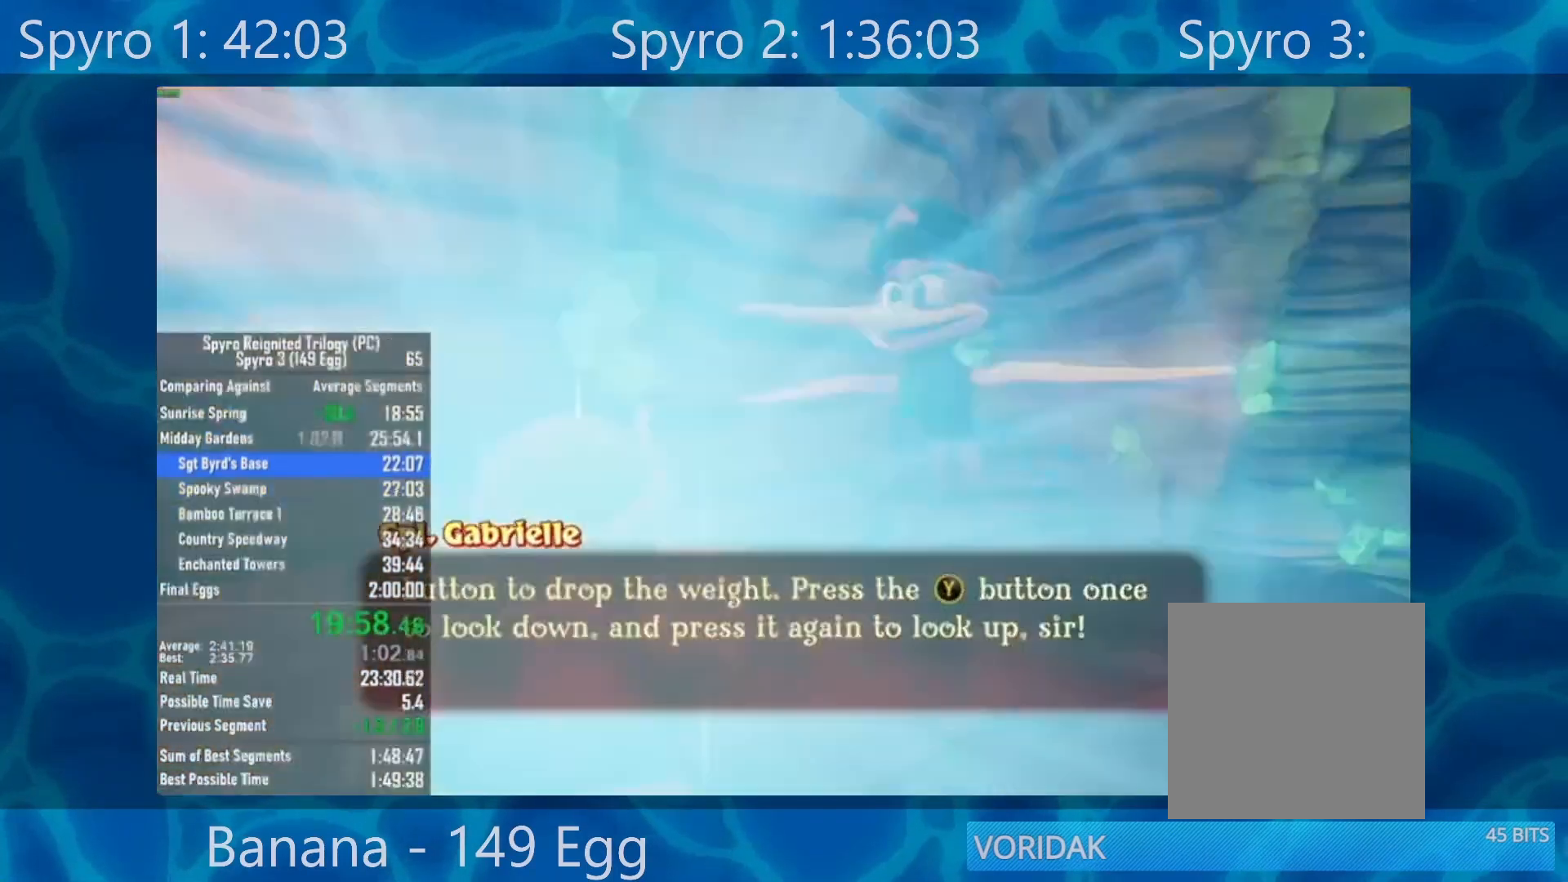
{"buttons": [], "left_stick": "center", "right_stick": "down-right", "events": [[33, "A", "up"], [133, "A", "down"], [233, "A", "up"], [400, "right_stick", "down-right"]]}
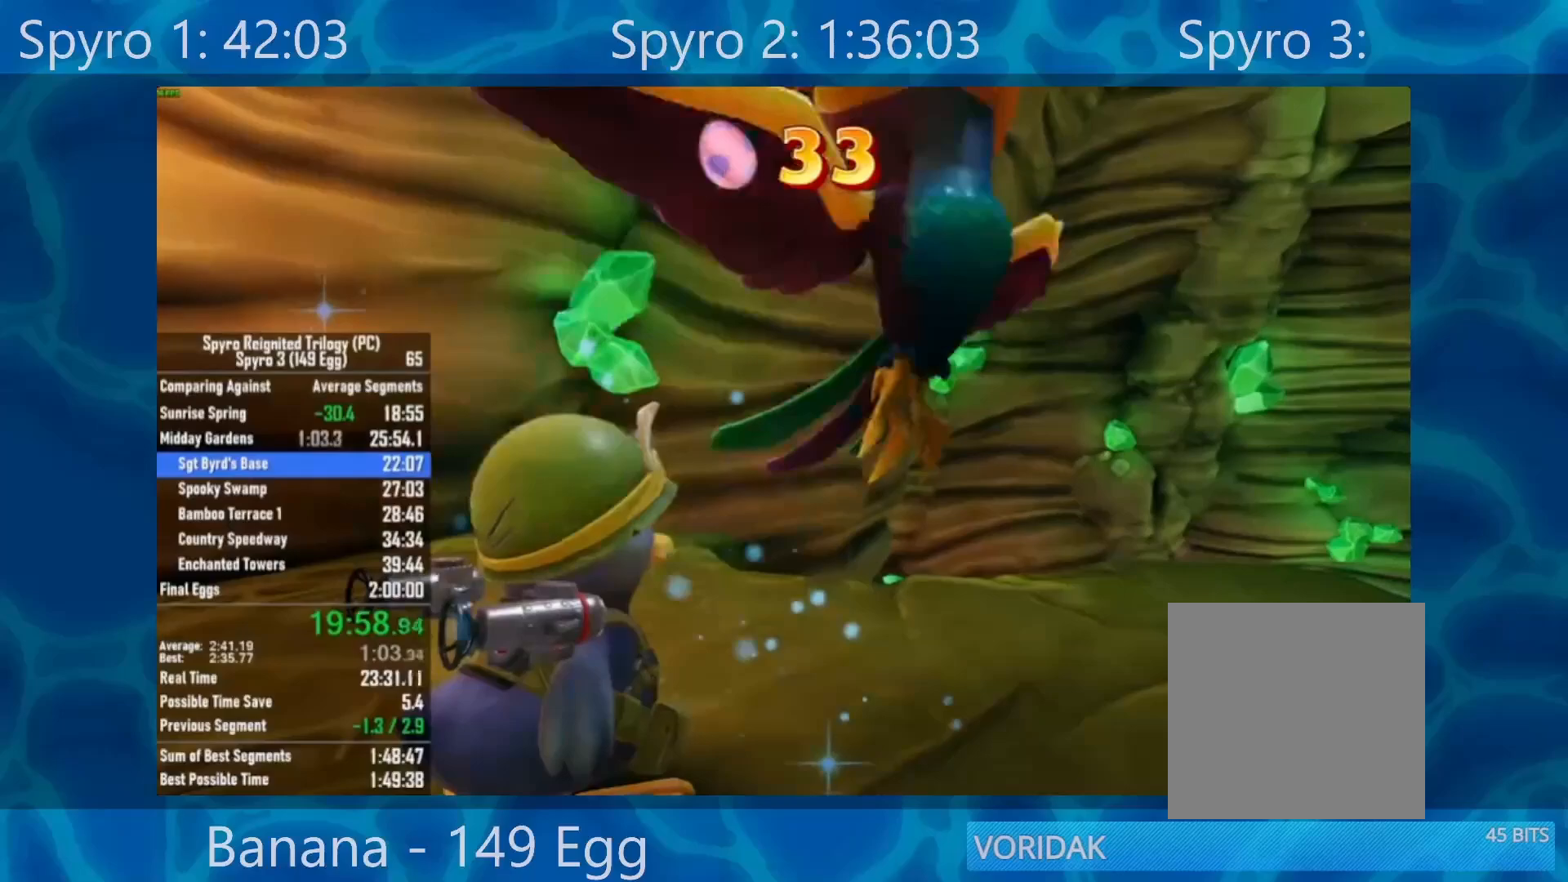
{"buttons": [], "left_stick": "up-right", "right_stick": "down-right", "events": [[167, "left_stick", "right"], [317, "left_stick", "up-right"]]}
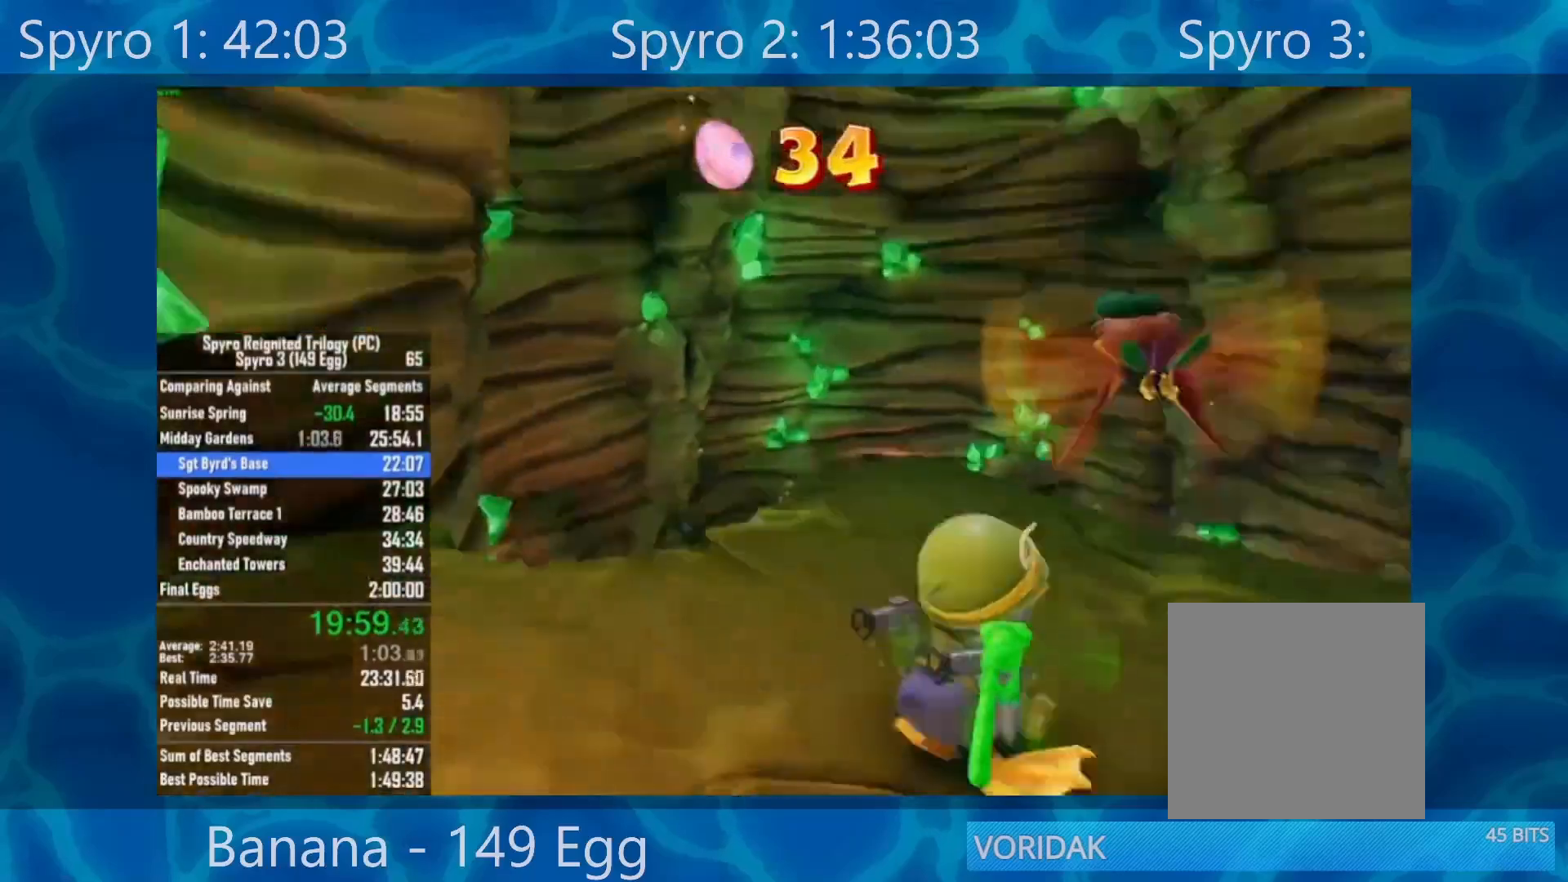
{"buttons": [], "left_stick": "up", "right_stick": "center", "events": [[200, "right_stick", "center"], [483, "left_stick", "up"]]}
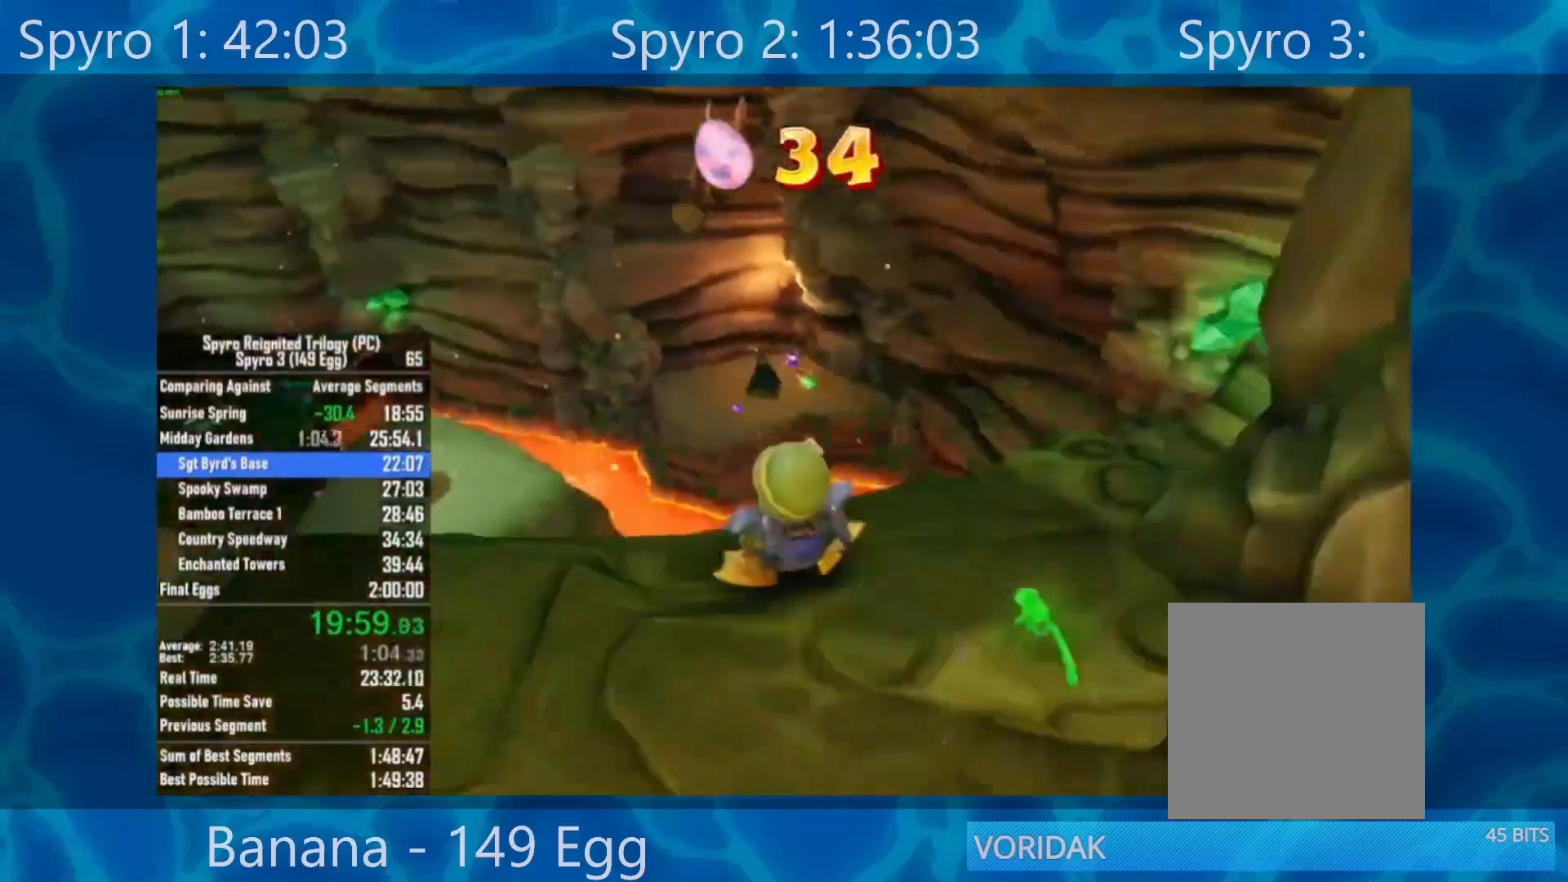
{"buttons": [], "left_stick": "up", "right_stick": "up", "events": [[400, "right_stick", "up"]]}
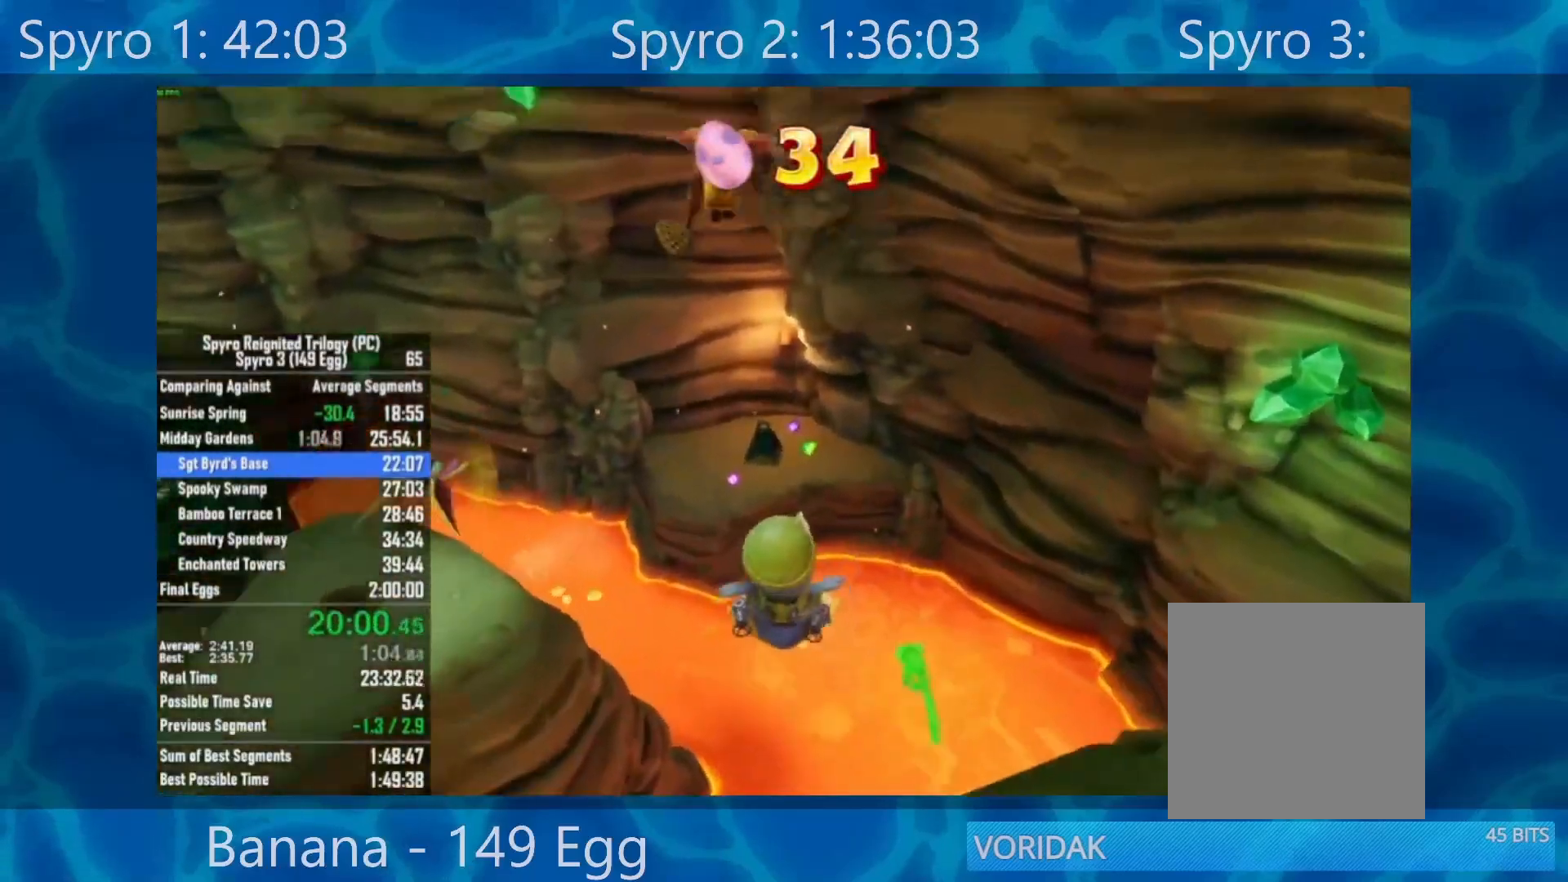
{"buttons": [], "left_stick": "up", "right_stick": "center", "events": [[33, "right_stick", "center"]]}
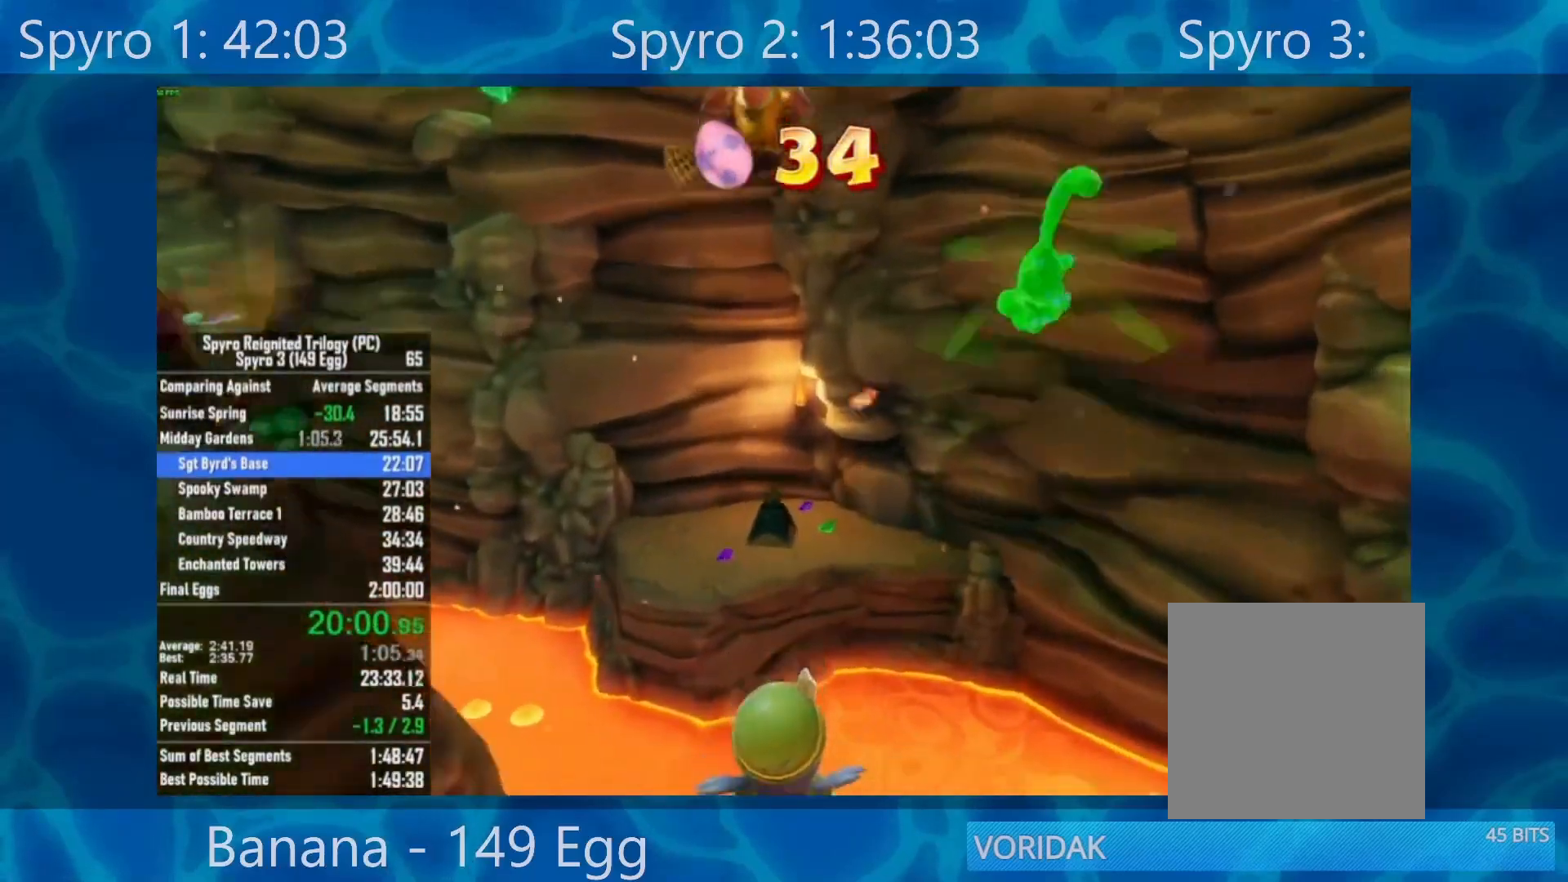
{"buttons": [], "left_stick": "up", "right_stick": "center", "events": [[133, "A", "down"], [400, "A", "up"]]}
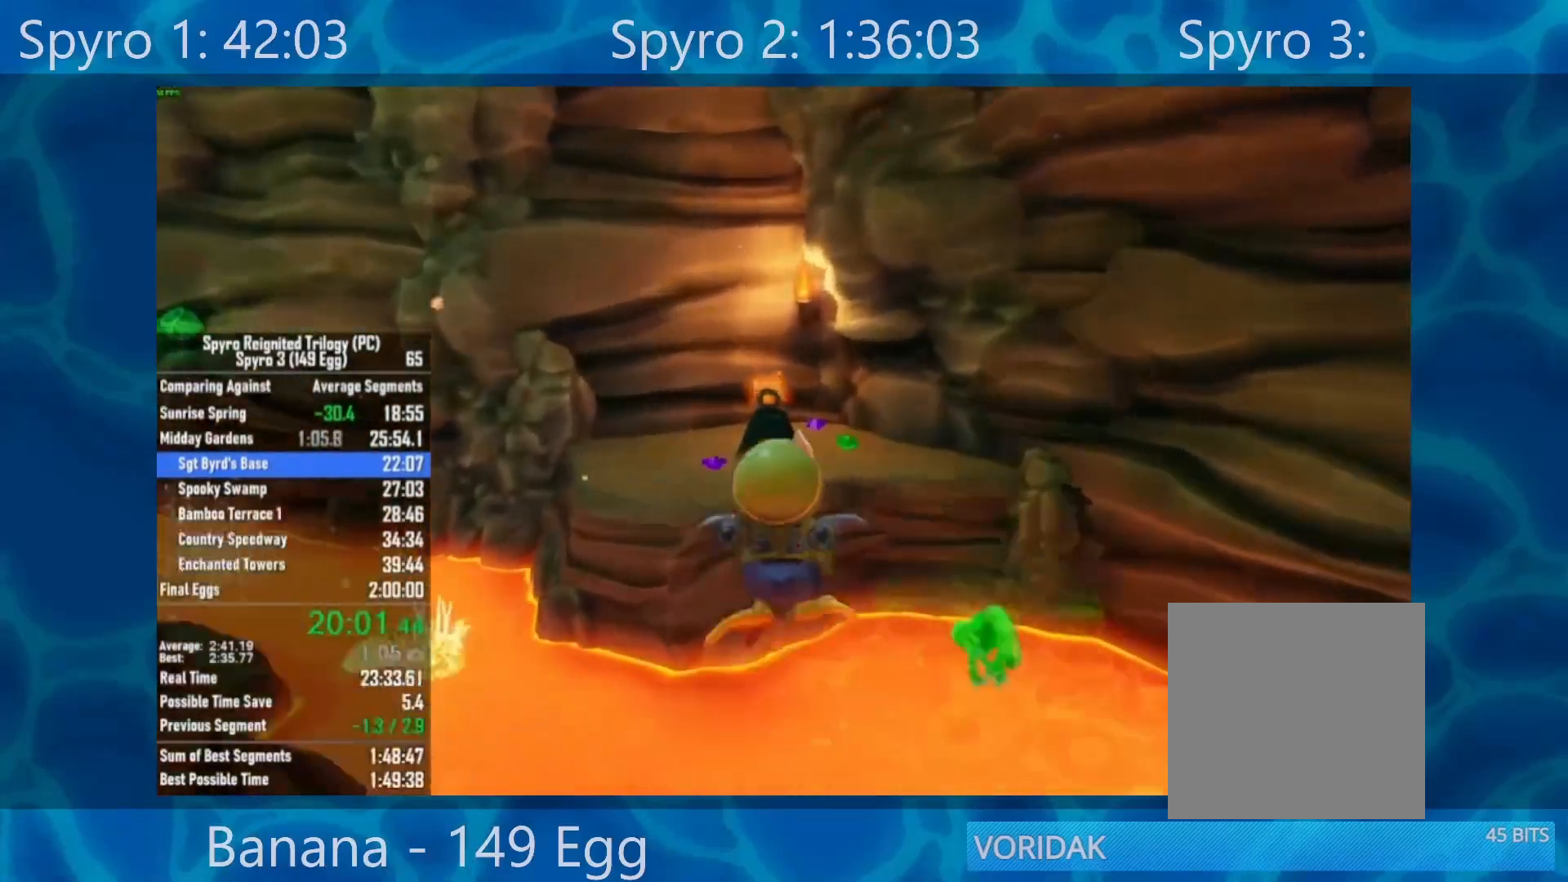
{"buttons": ["A"], "left_stick": "up", "right_stick": "center", "events": [[433, "A", "down"]]}
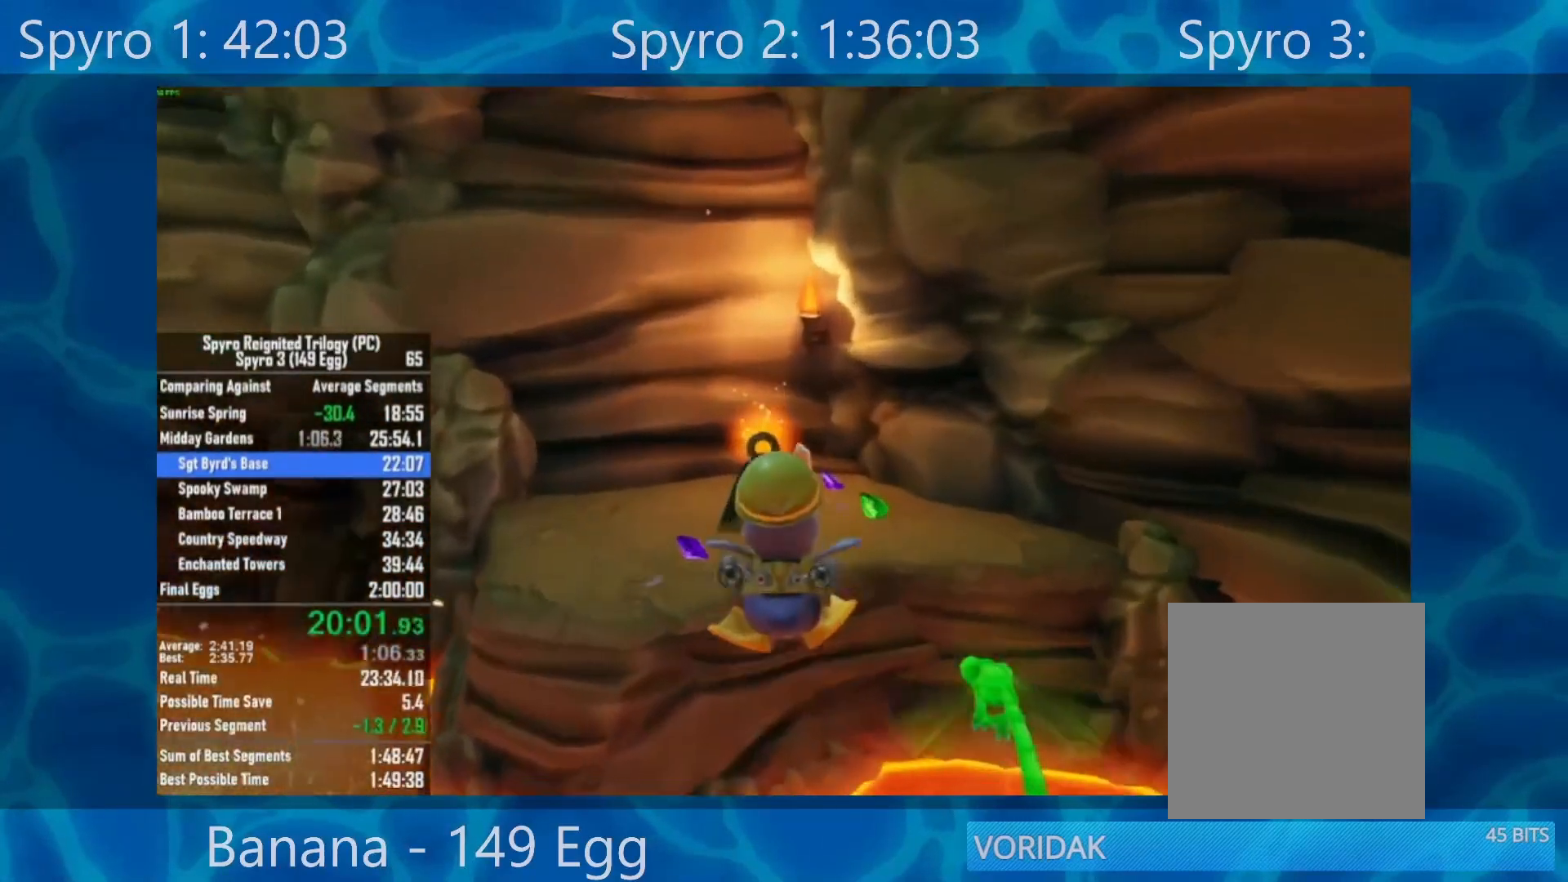
{"buttons": [], "left_stick": "up", "right_stick": "center", "events": [[33, "A", "up"]]}
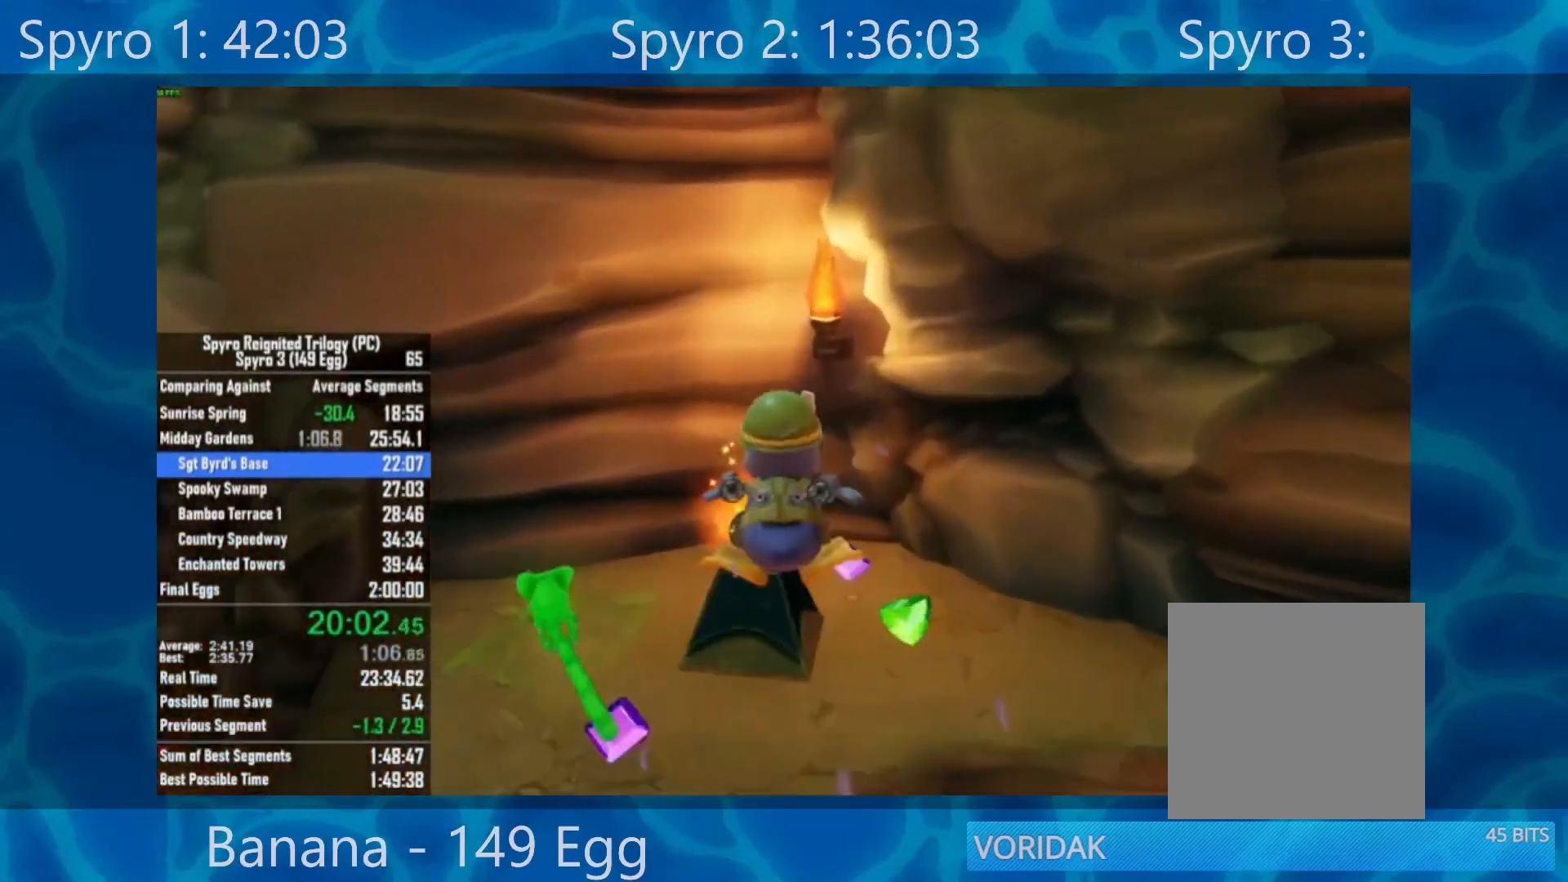
{"buttons": [], "left_stick": "down-left", "right_stick": "center", "events": [[283, "left_stick", "up-left"], [433, "left_stick", "down-left"]]}
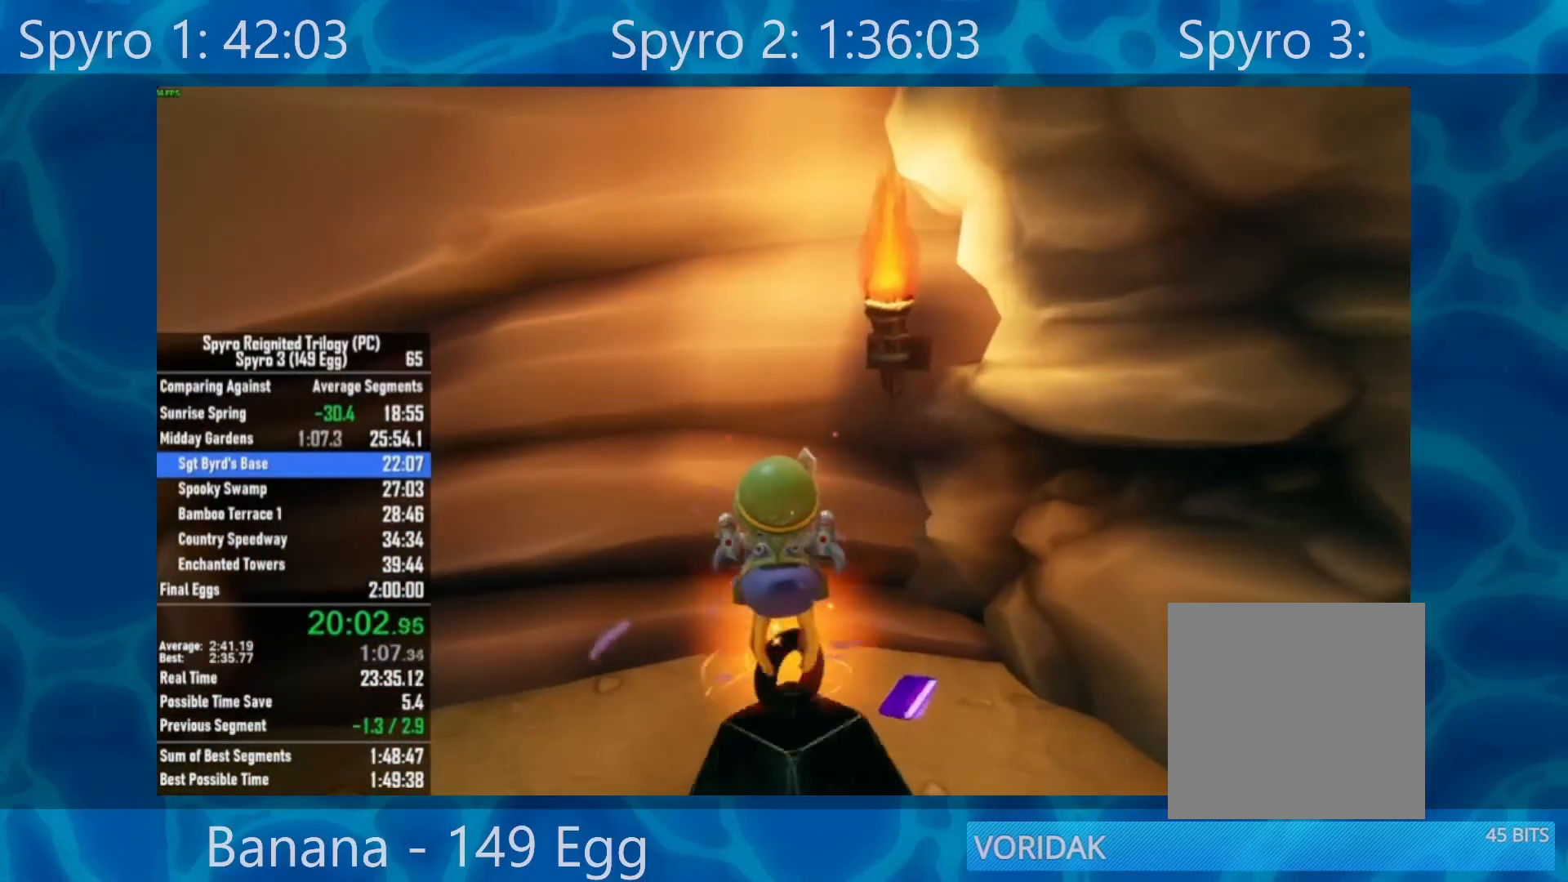
{"buttons": ["A"], "left_stick": "up-left", "right_stick": "center", "events": [[33, "right_stick", "left"], [200, "left_stick", "left"], [300, "left_stick", "up-left"], [333, "right_stick", "center"], [433, "A", "down"]]}
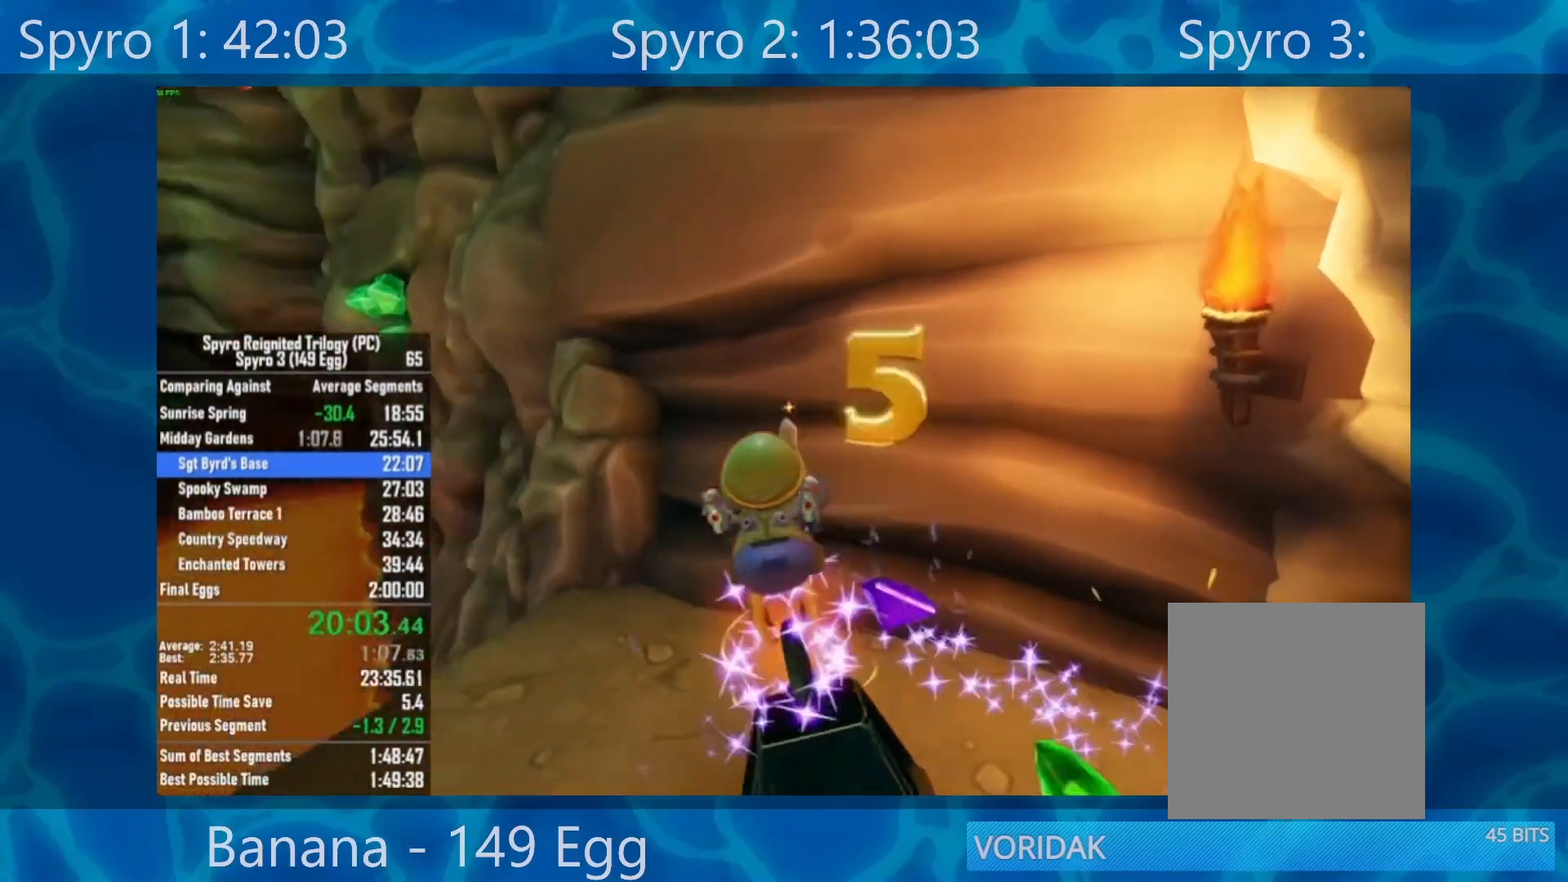
{"buttons": [], "left_stick": "up-left", "right_stick": "center", "events": [[67, "A", "up"], [300, "right_stick", "left"], [450, "right_stick", "center"]]}
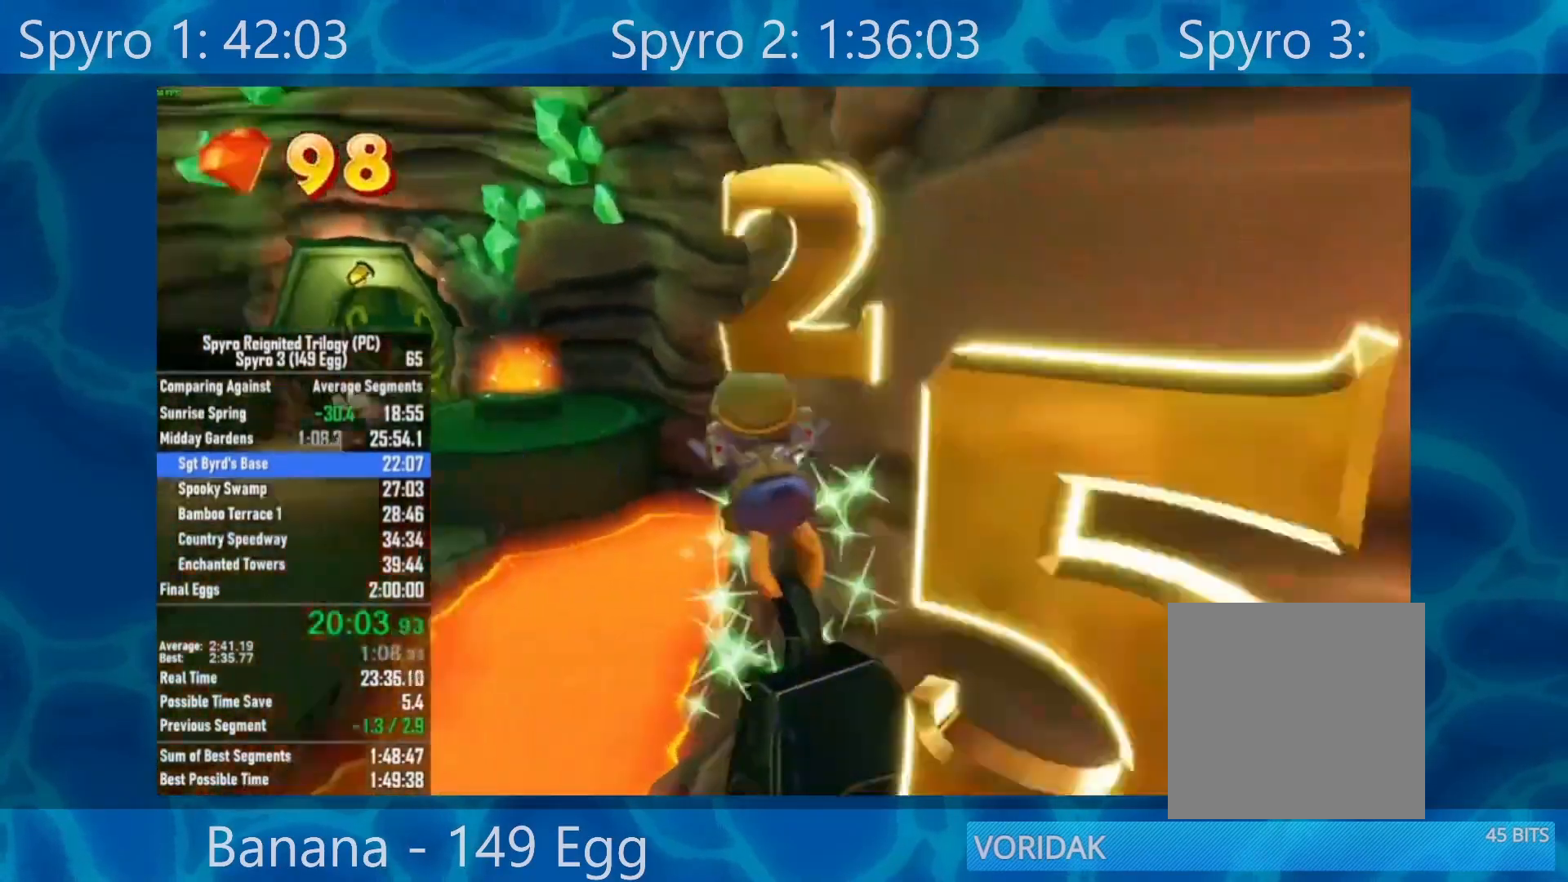
{"buttons": [], "left_stick": "up", "right_stick": "center", "events": [[250, "left_stick", "up"], [300, "A", "down"], [433, "A", "up"]]}
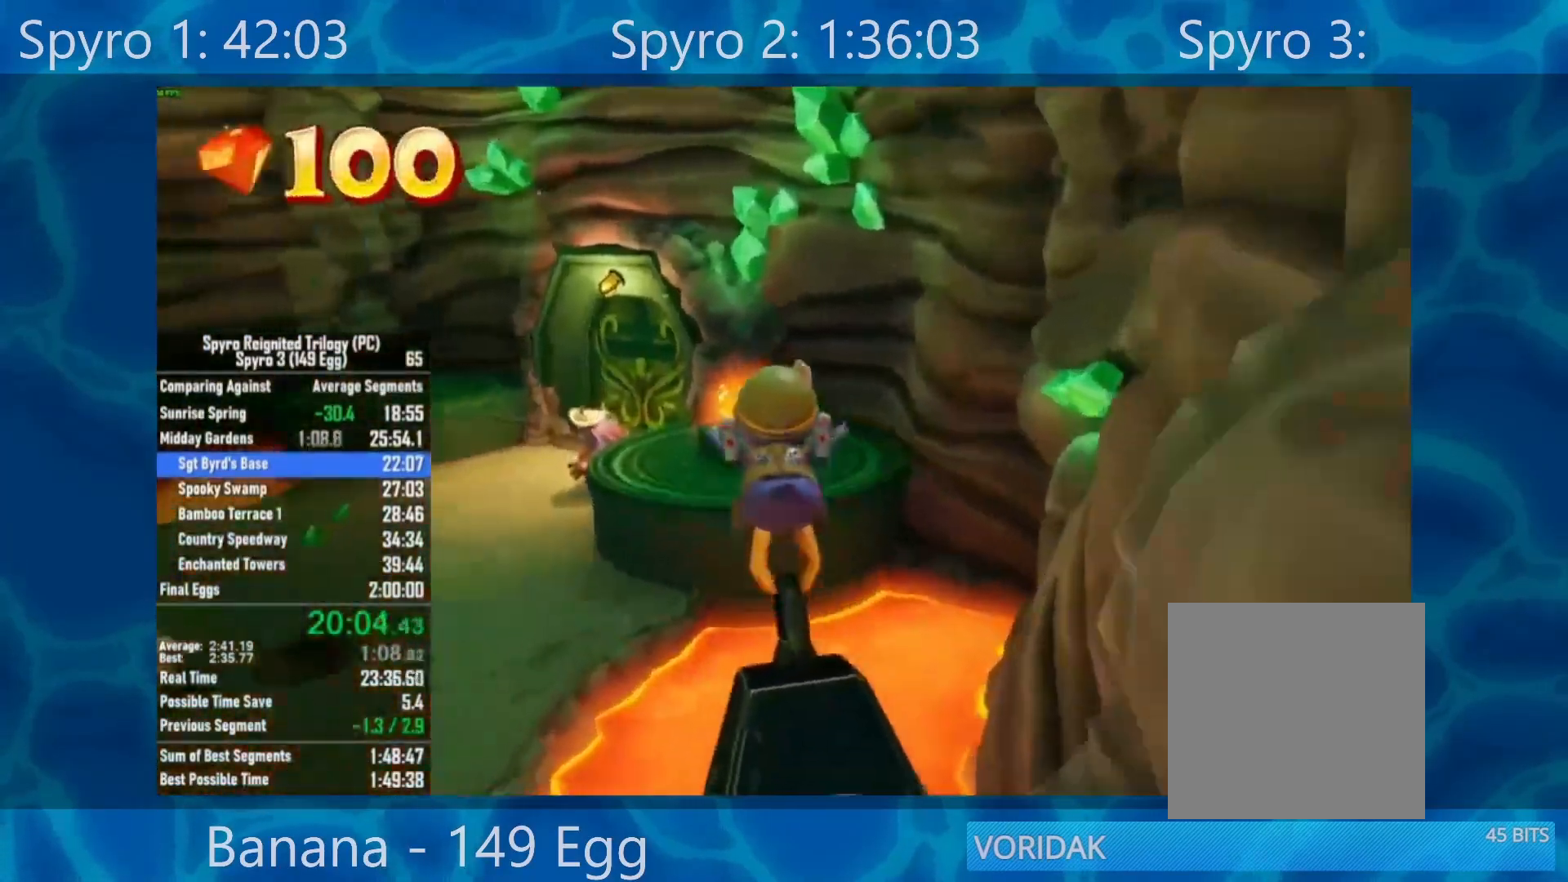
{"buttons": ["A"], "left_stick": "up", "right_stick": "center", "events": [[433, "A", "down"]]}
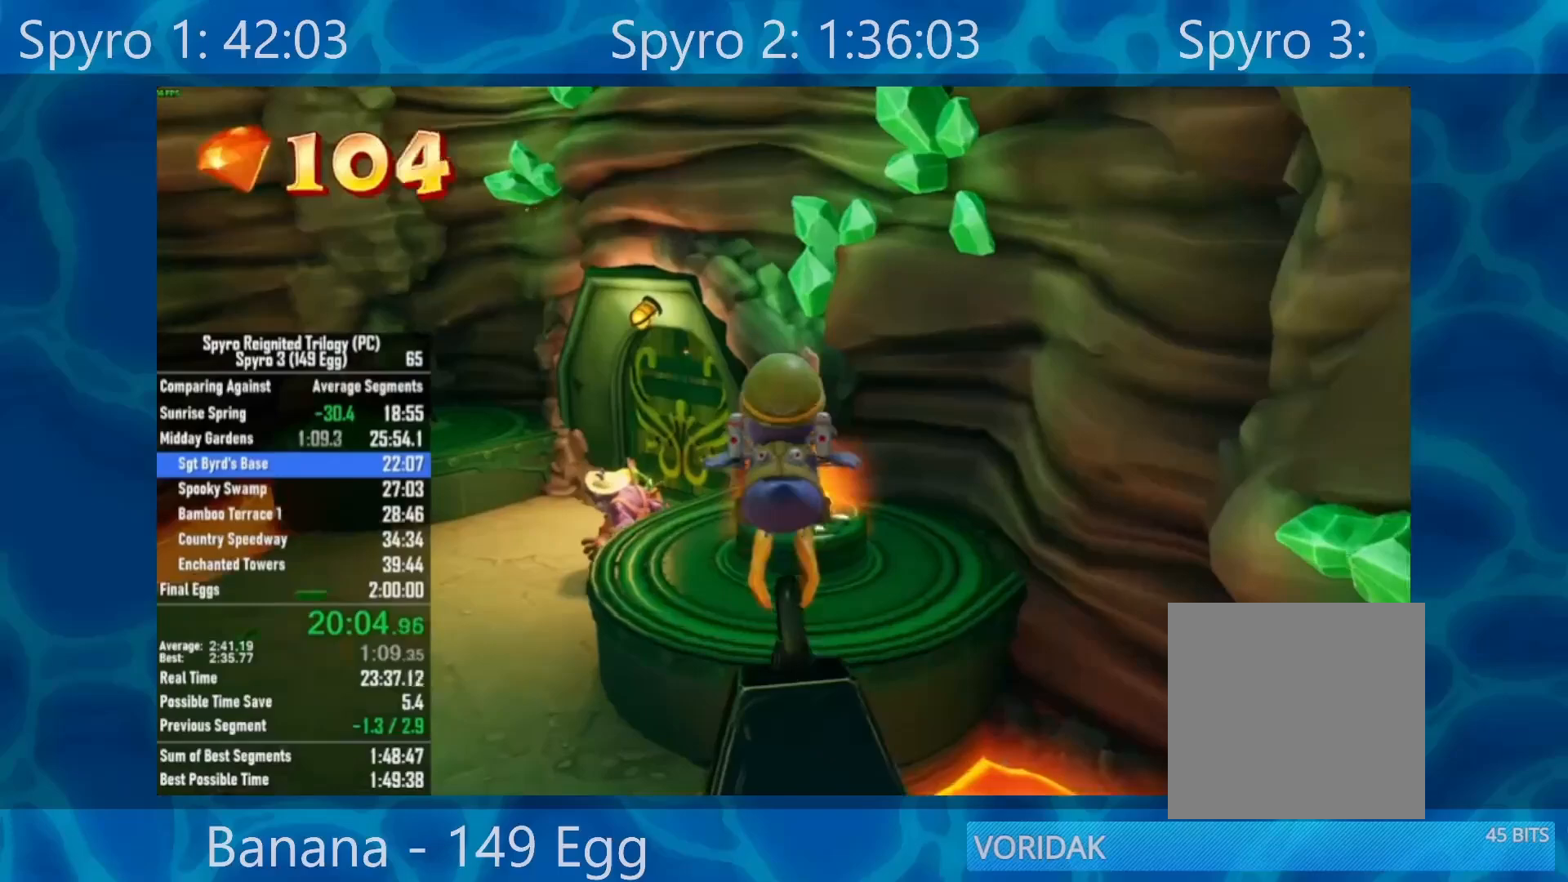
{"buttons": [], "left_stick": "up", "right_stick": "center", "events": [[167, "A", "up"], [400, "X", "down"], [500, "X", "up"]]}
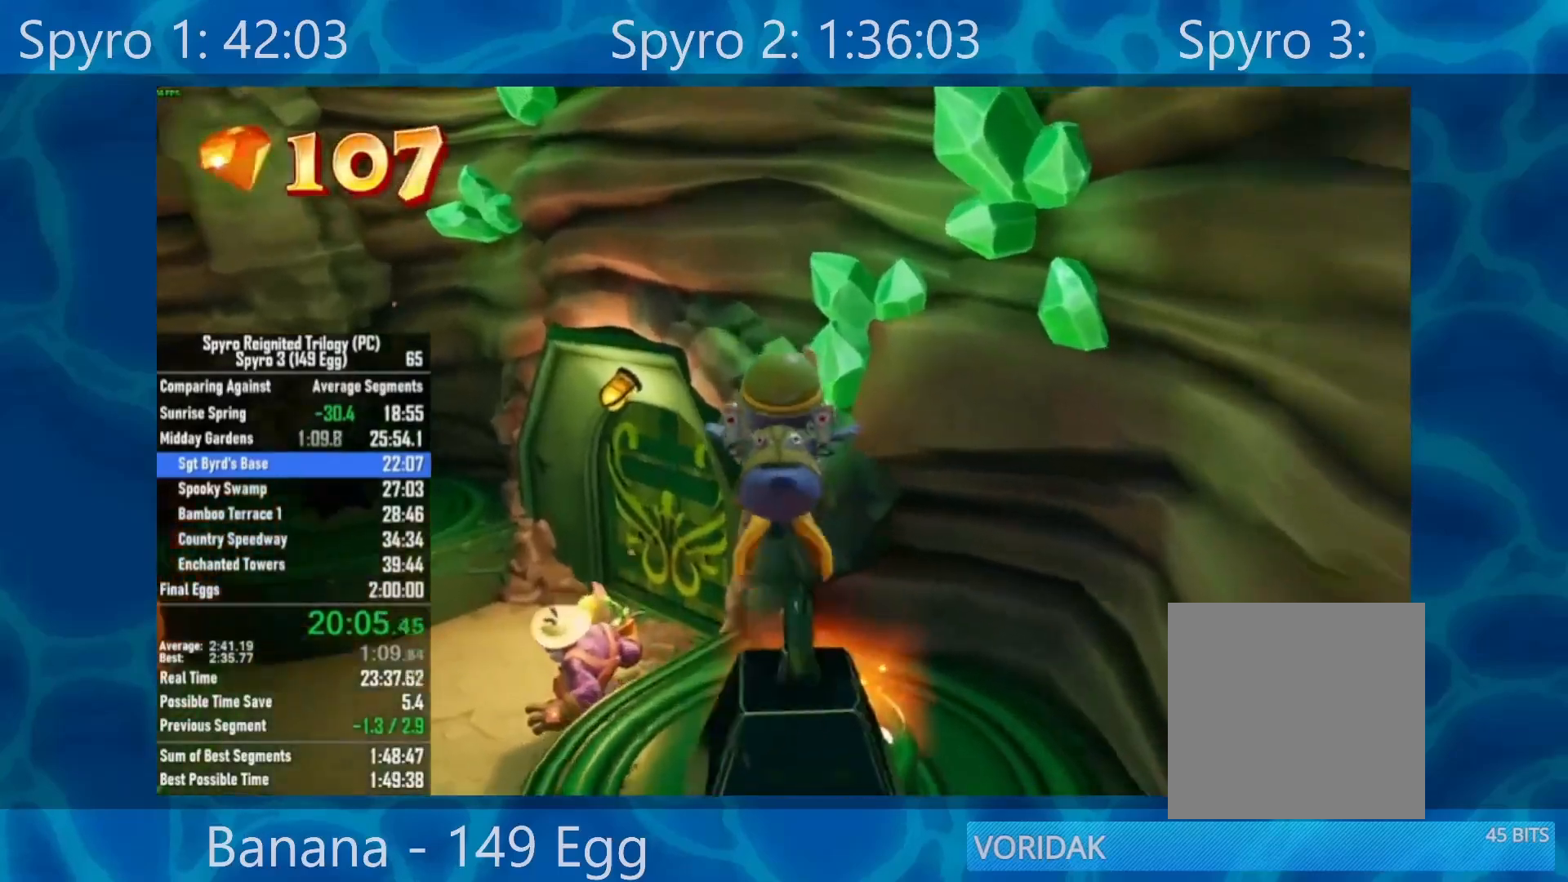
{"buttons": [], "left_stick": "up", "right_stick": "right", "events": [[350, "right_stick", "right"]]}
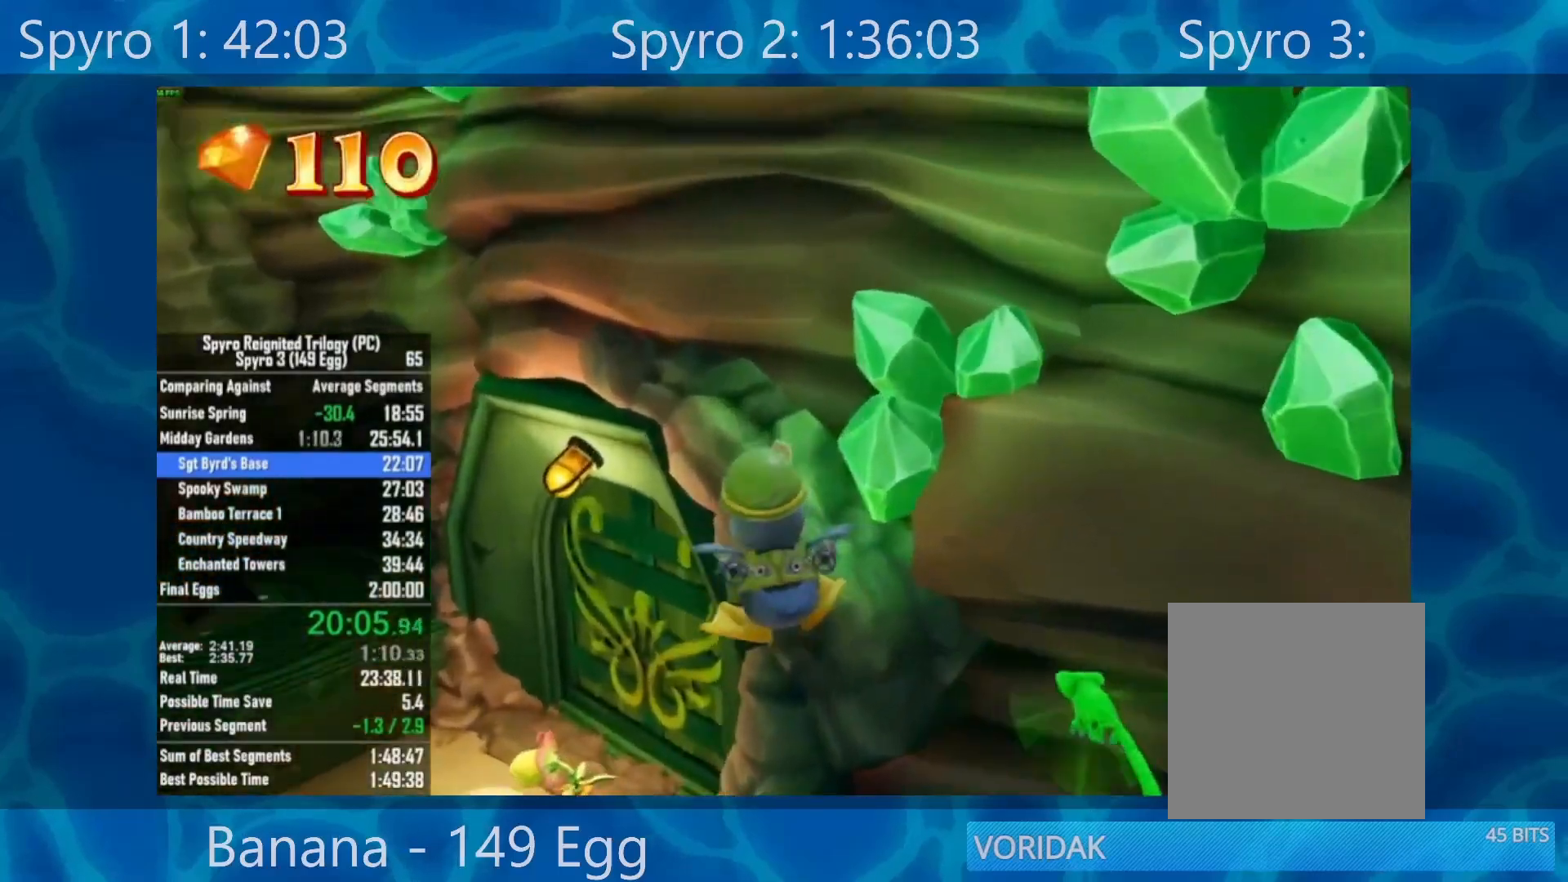
{"buttons": [], "left_stick": "up-right", "right_stick": "center", "events": [[33, "right_stick", "center"], [167, "right_stick", "right"], [333, "right_stick", "center"], [367, "left_stick", "up-right"]]}